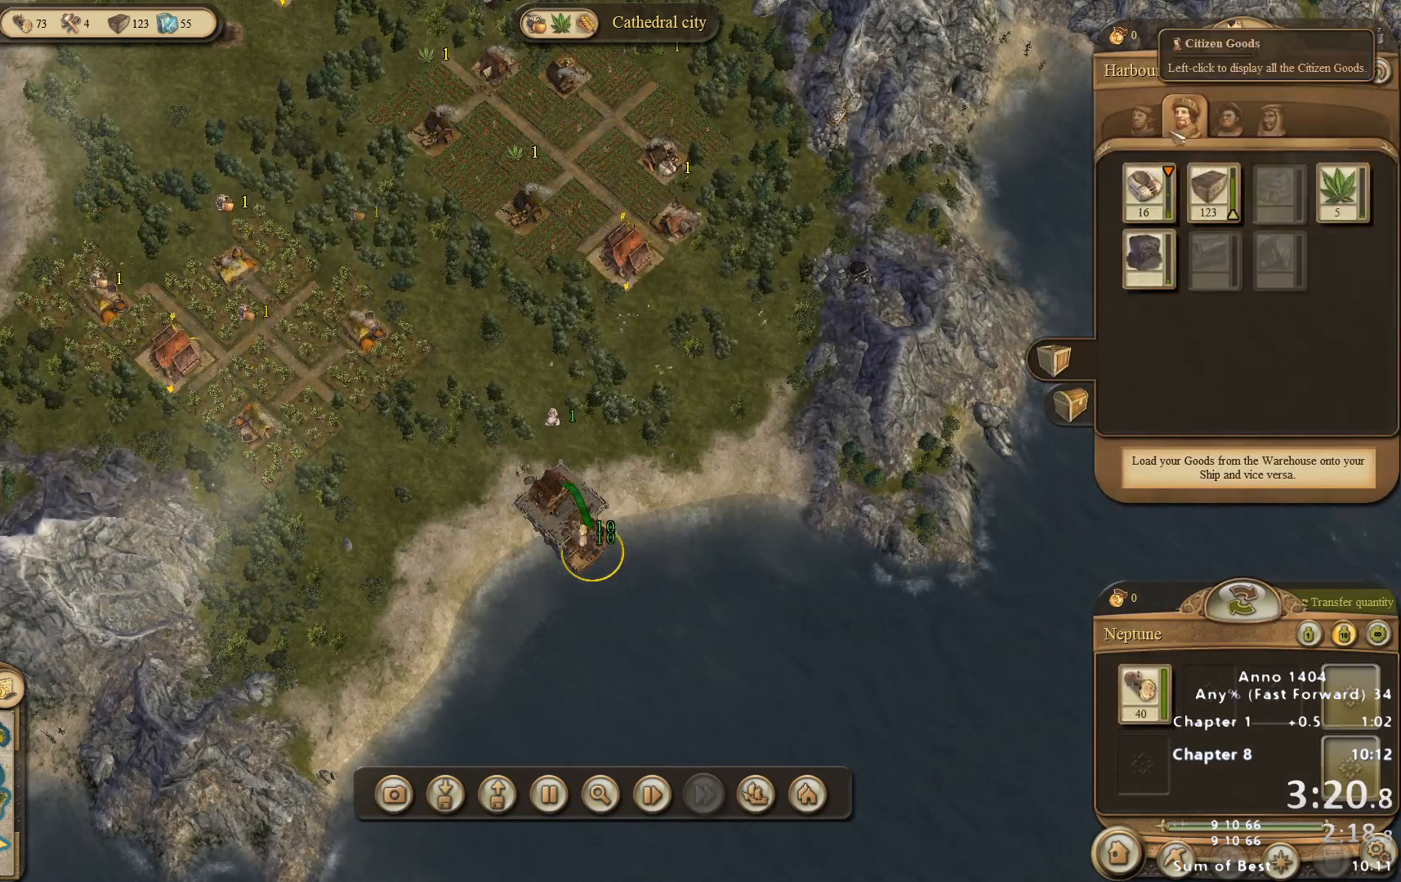
Gameplay with keyboard and mouse; each line is a JSON object with the keys and mouse buttons held at the frame after it. "events" lists presses ("down") and releases ("up") of "escape", "mouse_left", "mouse_right", "mouse_wheel_up" and "mouse_wheel_down" between this image and that frame as [ms after this image, input, new state], when the widget could be followed in between. "mouse_left", "mouse_right", "mouse_wheel_up", "mouse_wheel_down" = the "left", "right", "wheel_up", "wheel_down" buttons of the "mouse" list. No other keys are recorded. Not read: mouse_move.
{"keys": [], "mouse": [], "events": []}
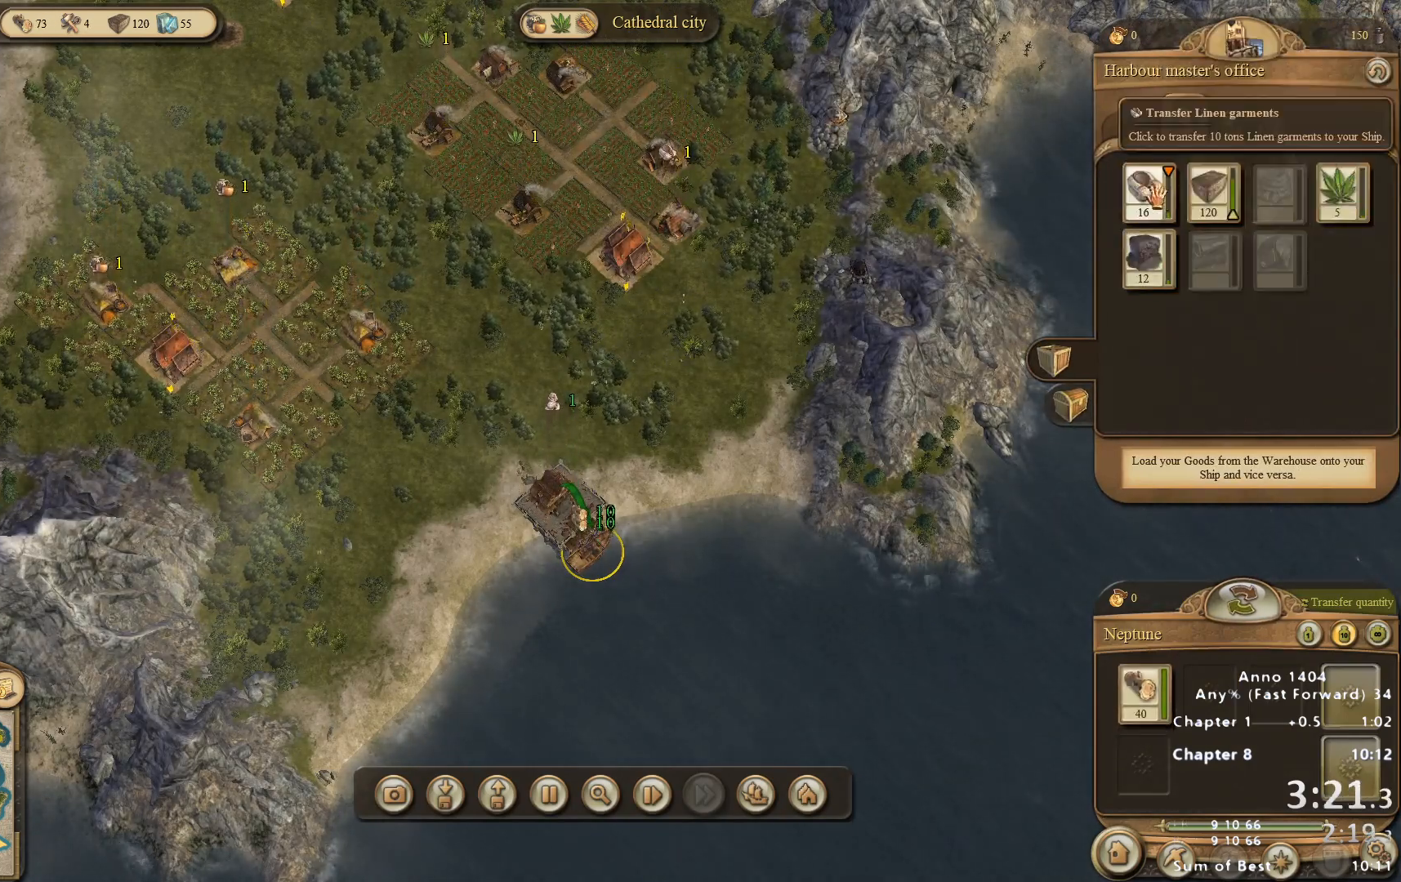
{"keys": [], "mouse": [], "events": [[350, "mouse_left", "down"], [383, "mouse_left", "up"]]}
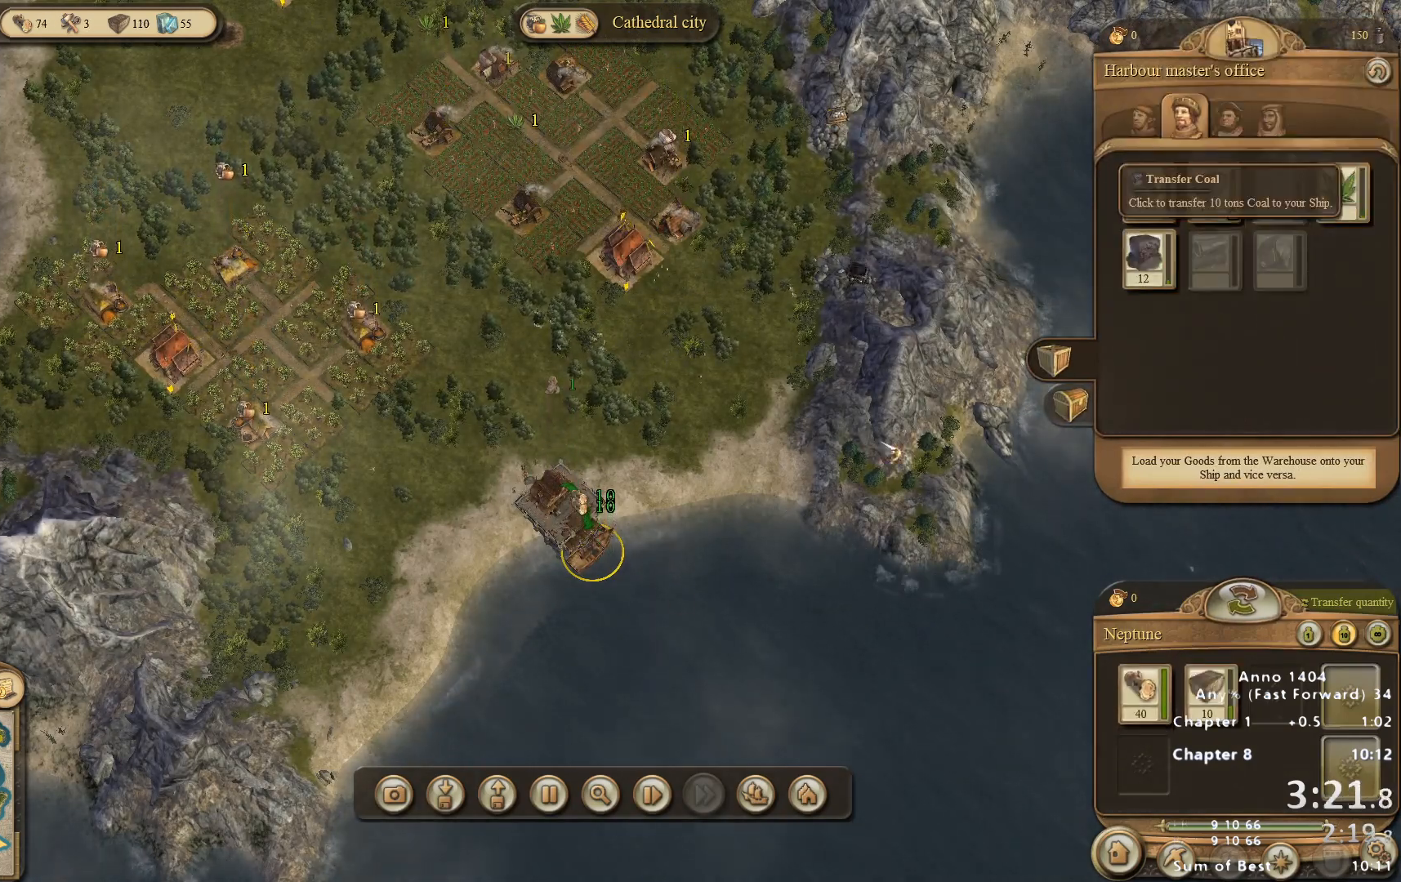
{"keys": [], "mouse": [], "events": []}
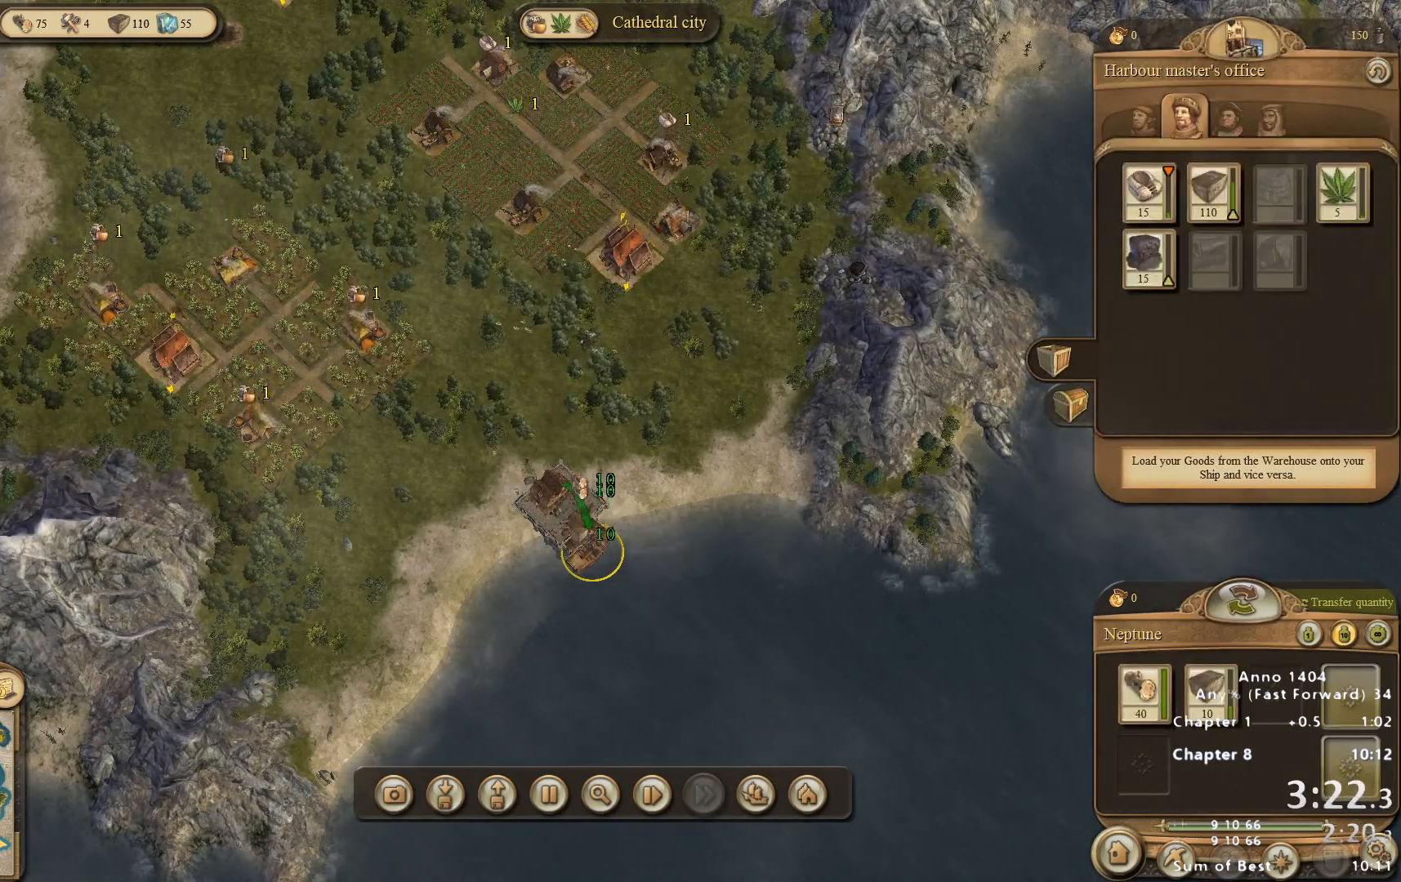
{"keys": [], "mouse": ["right"], "events": [[367, "mouse_right", "down"]]}
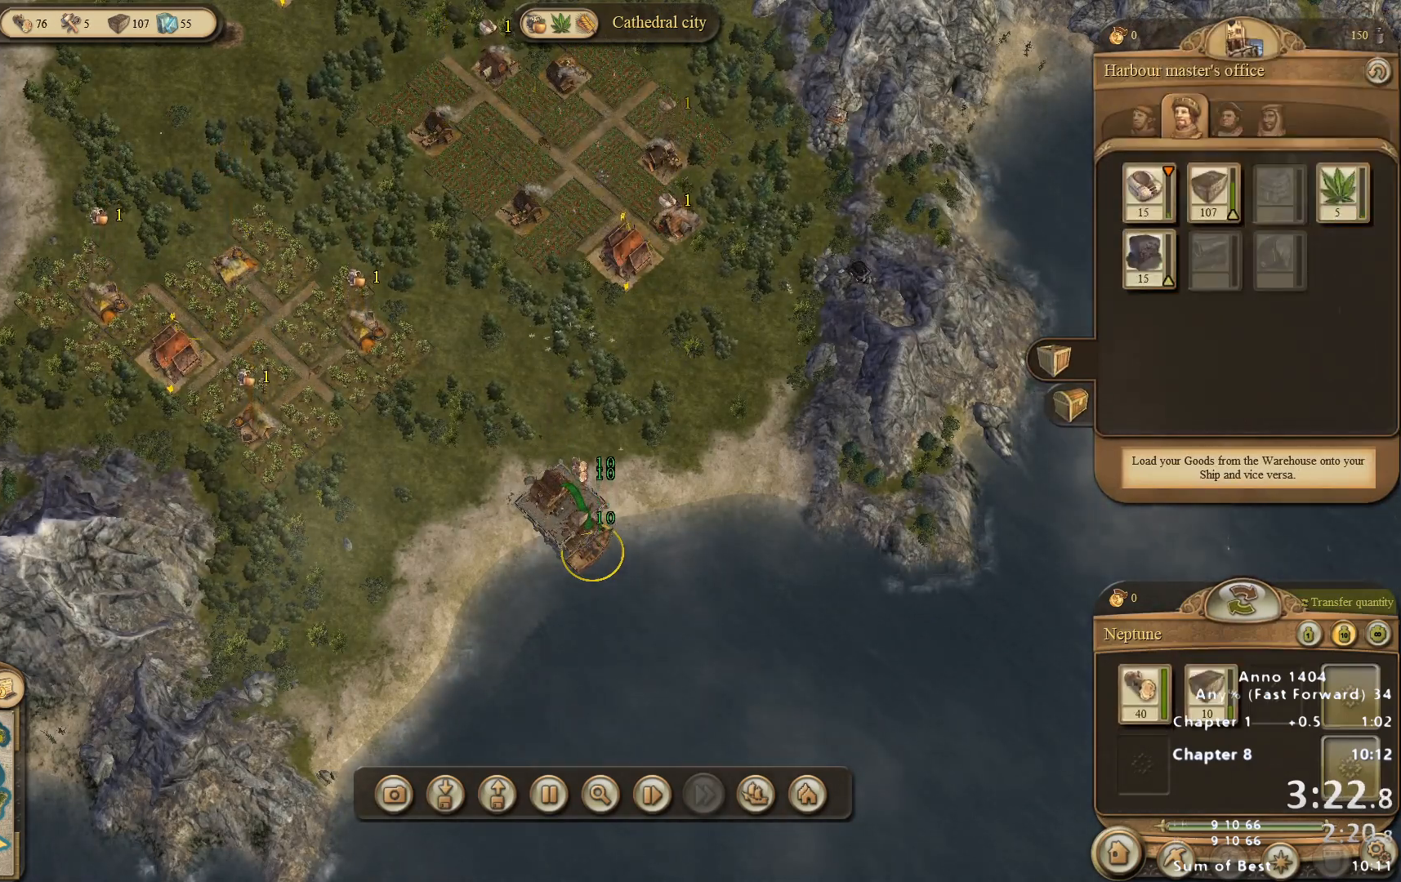
{"keys": [], "mouse": [], "events": [[17, "mouse_right", "up"], [100, "mouse_right", "down"], [150, "mouse_left", "down"], [200, "mouse_left", "up"], [250, "mouse_right", "up"]]}
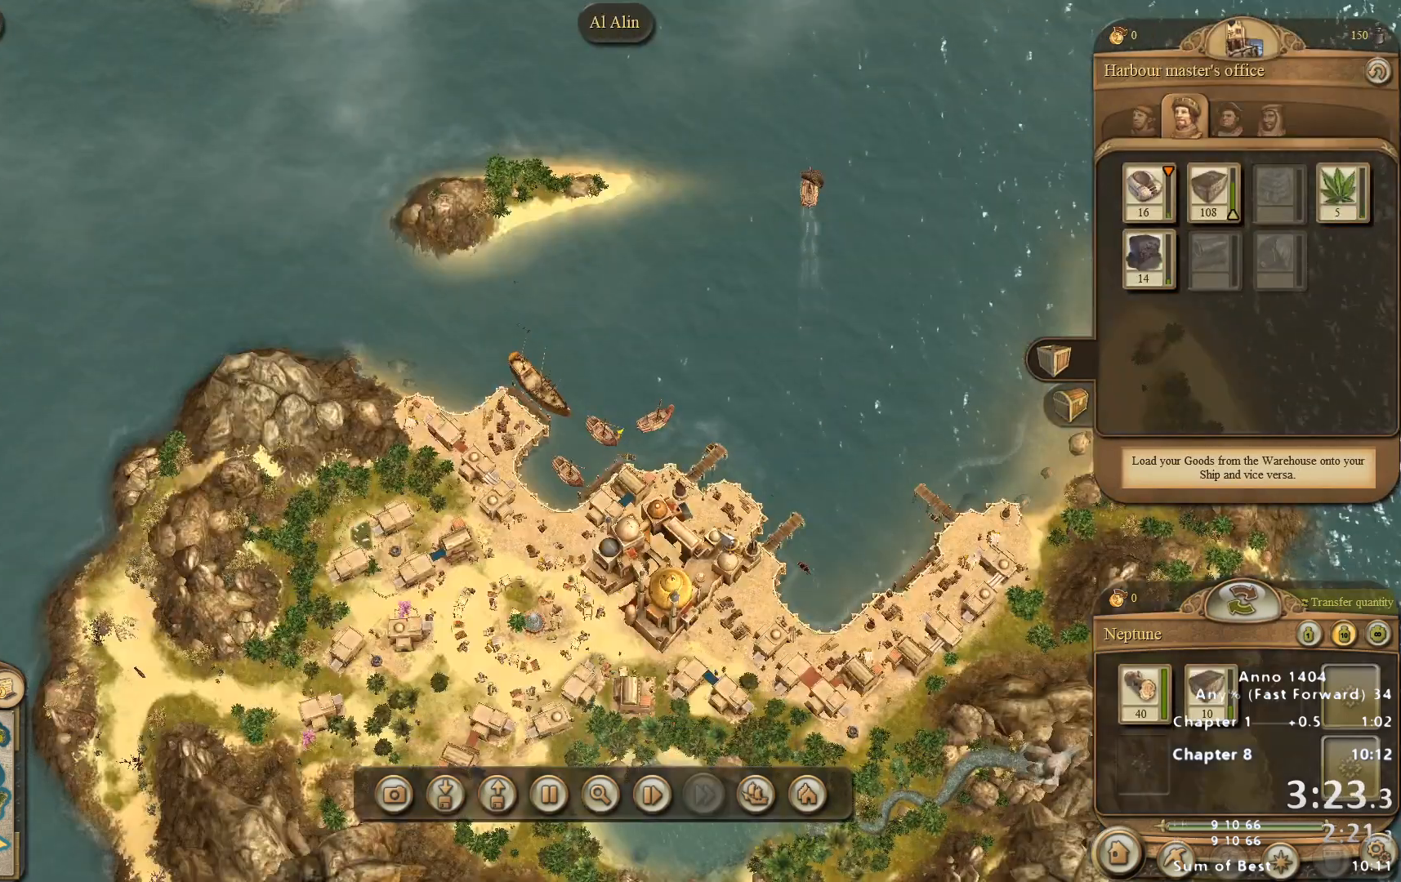
{"keys": [], "mouse": [], "events": [[167, "mouse_right", "down"], [217, "mouse_right", "up"]]}
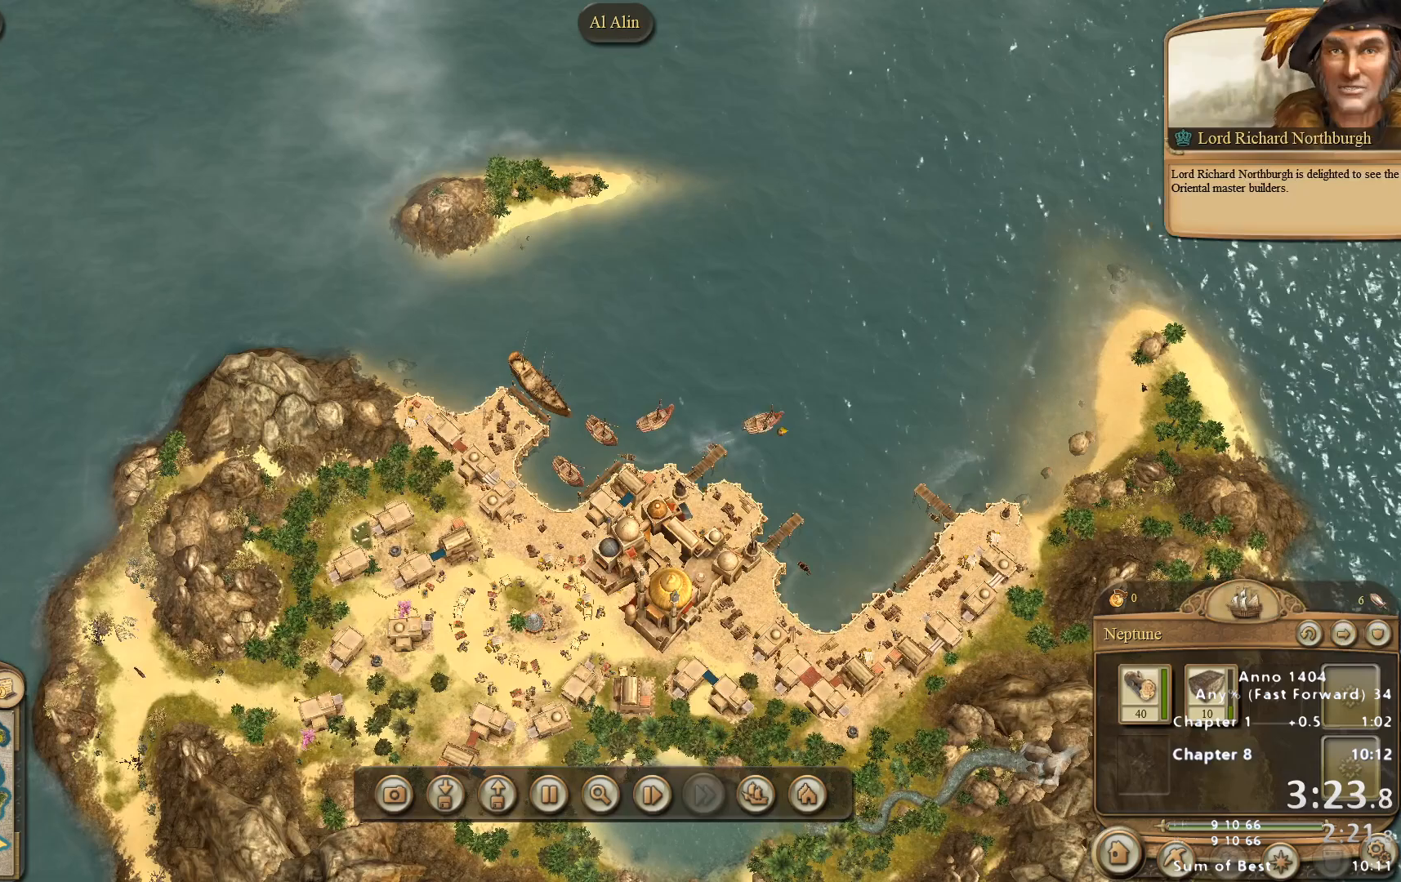
{"keys": [], "mouse": ["left"], "events": [[417, "mouse_left", "down"]]}
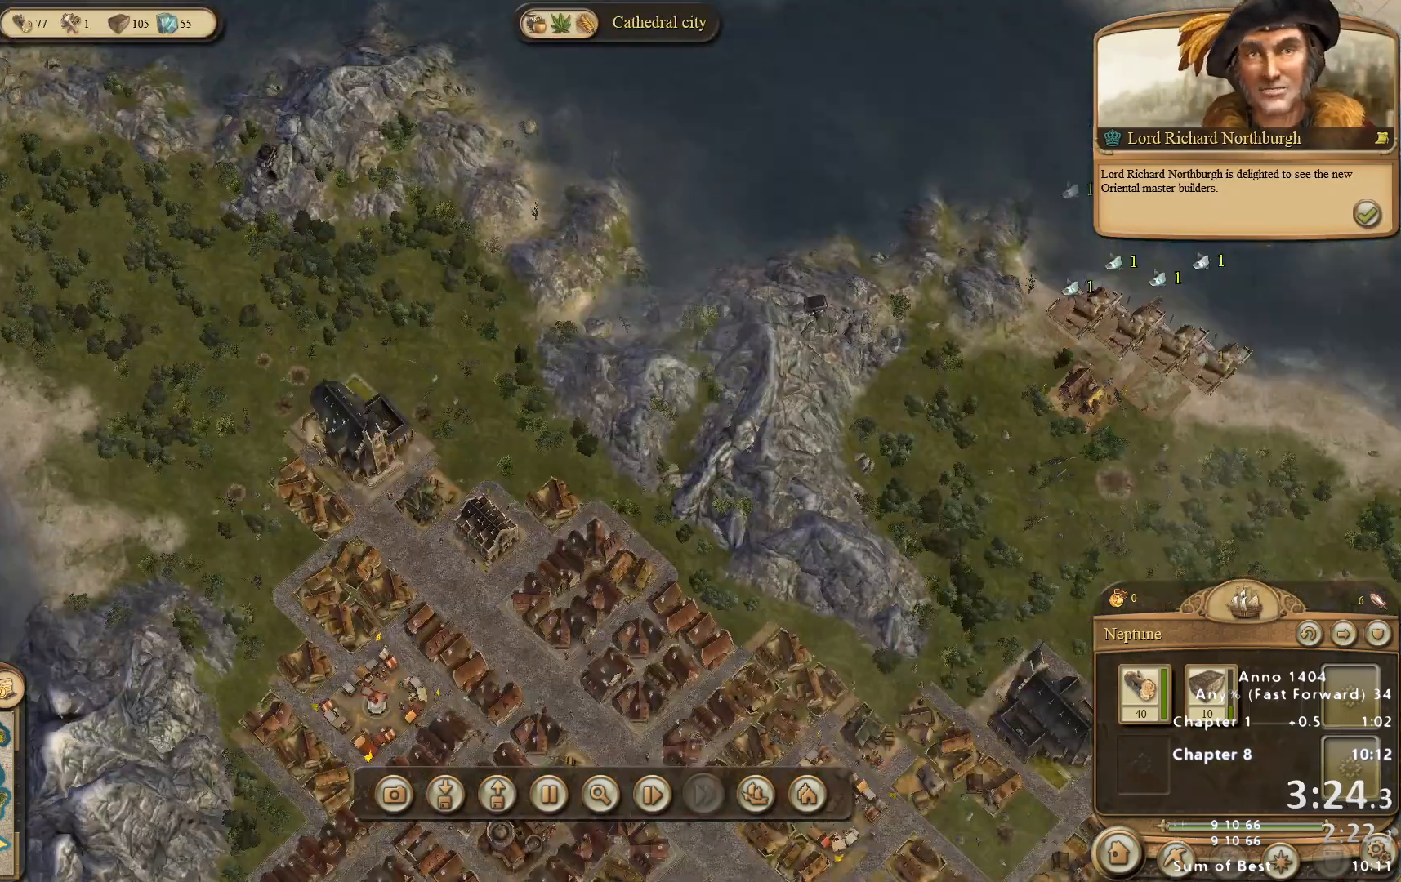
{"keys": [], "mouse": [], "events": [[50, "mouse_left", "up"]]}
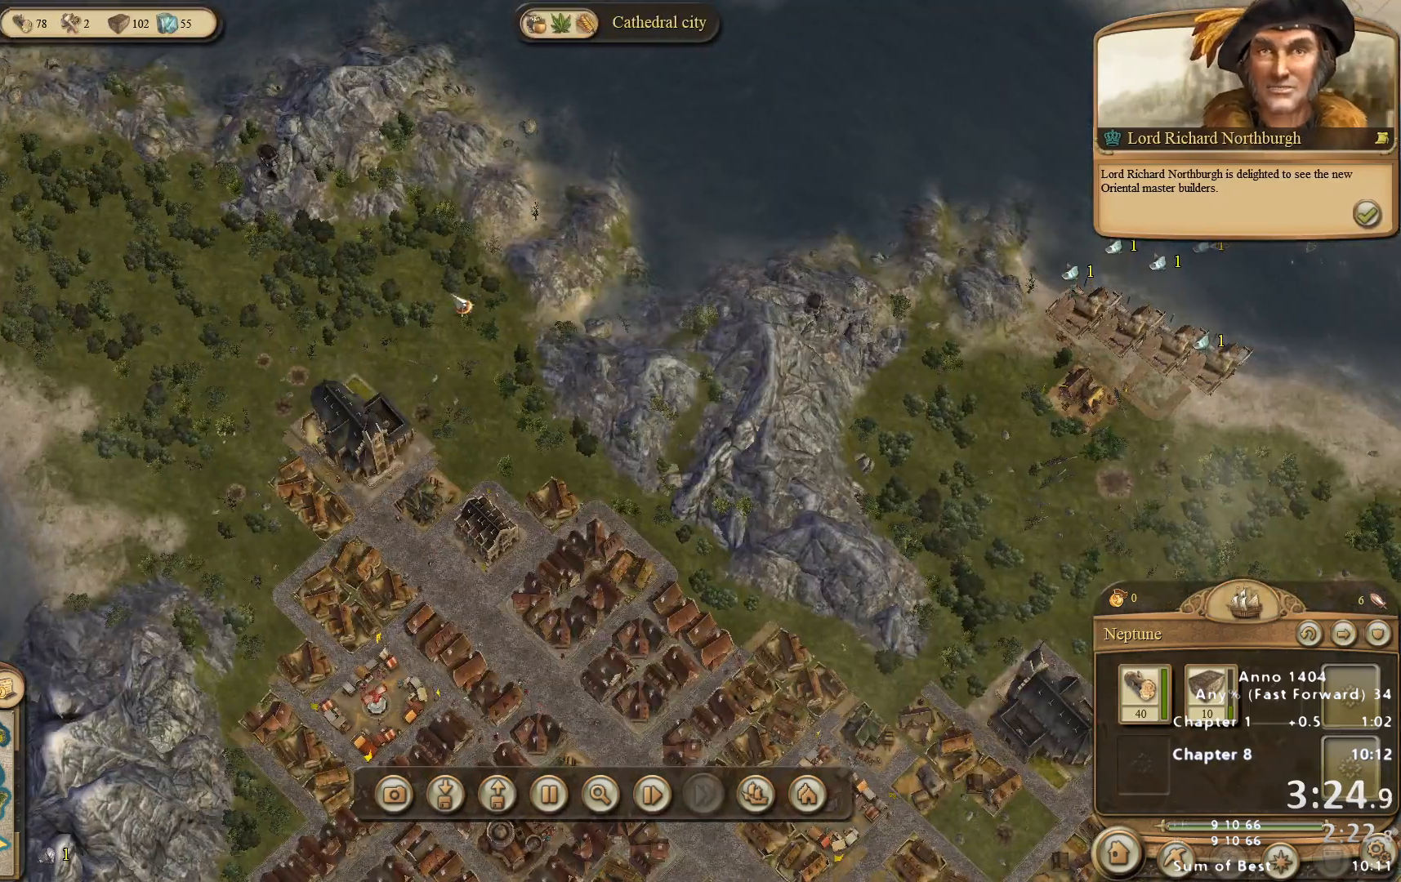
{"keys": [], "mouse": [], "events": []}
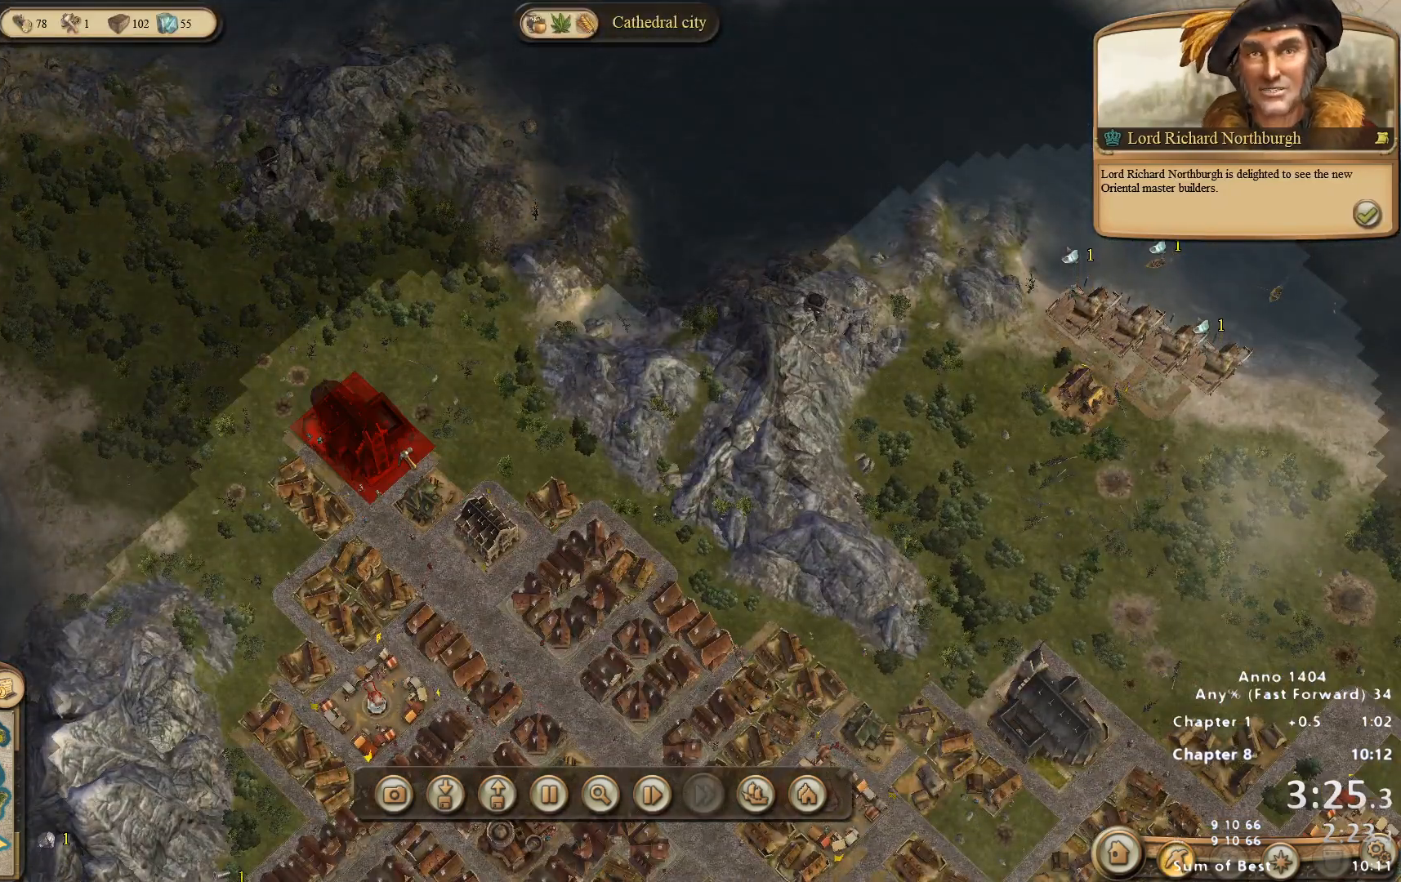
{"keys": [], "mouse": ["left"], "events": [[83, "mouse_left", "down"], [117, "mouse_left", "up"], [500, "mouse_left", "down"]]}
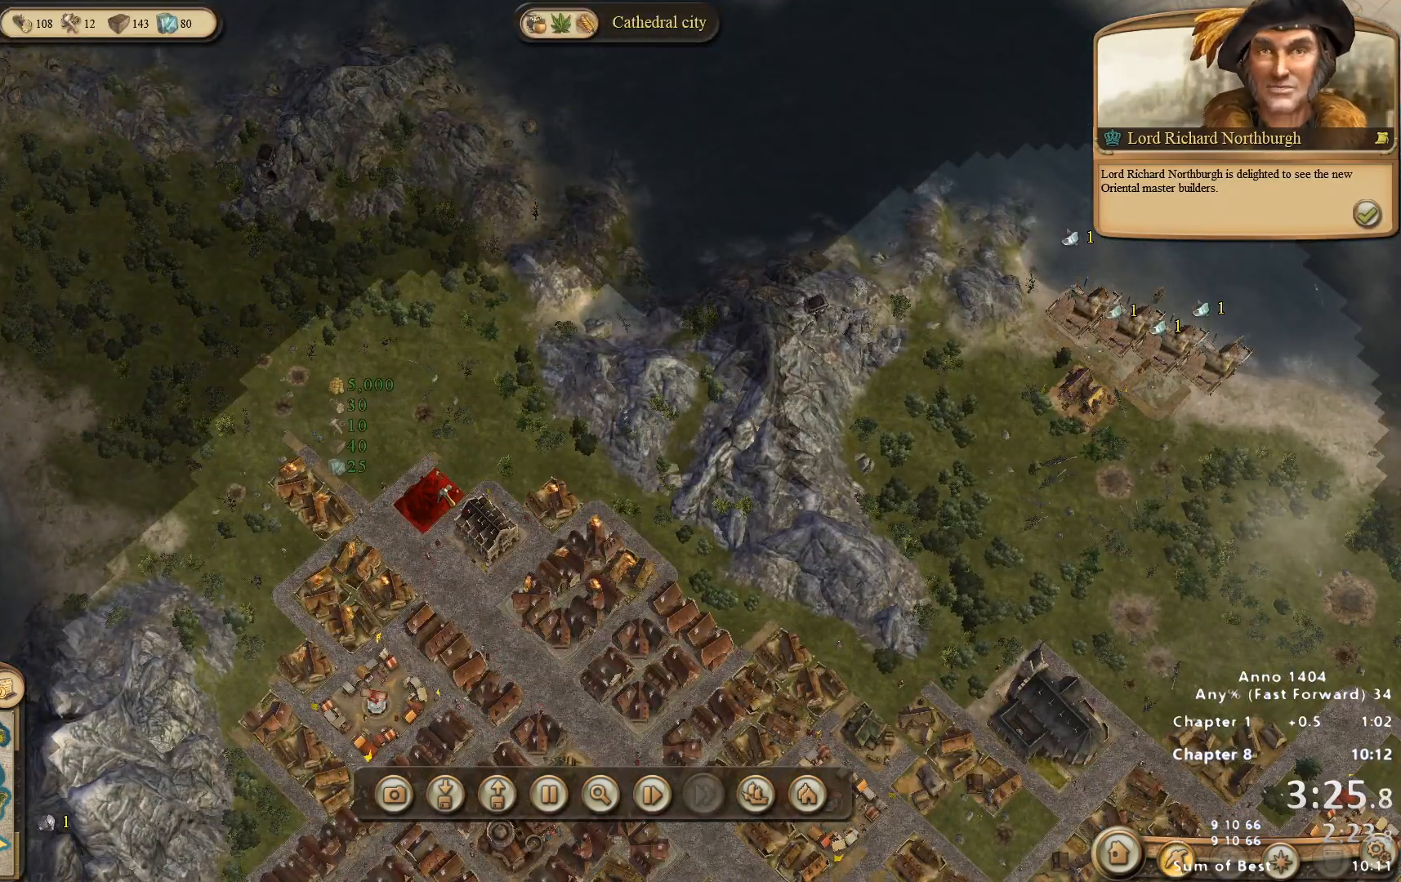
{"keys": [], "mouse": [], "events": [[50, "mouse_left", "up"], [283, "mouse_left", "down"], [333, "mouse_left", "up"]]}
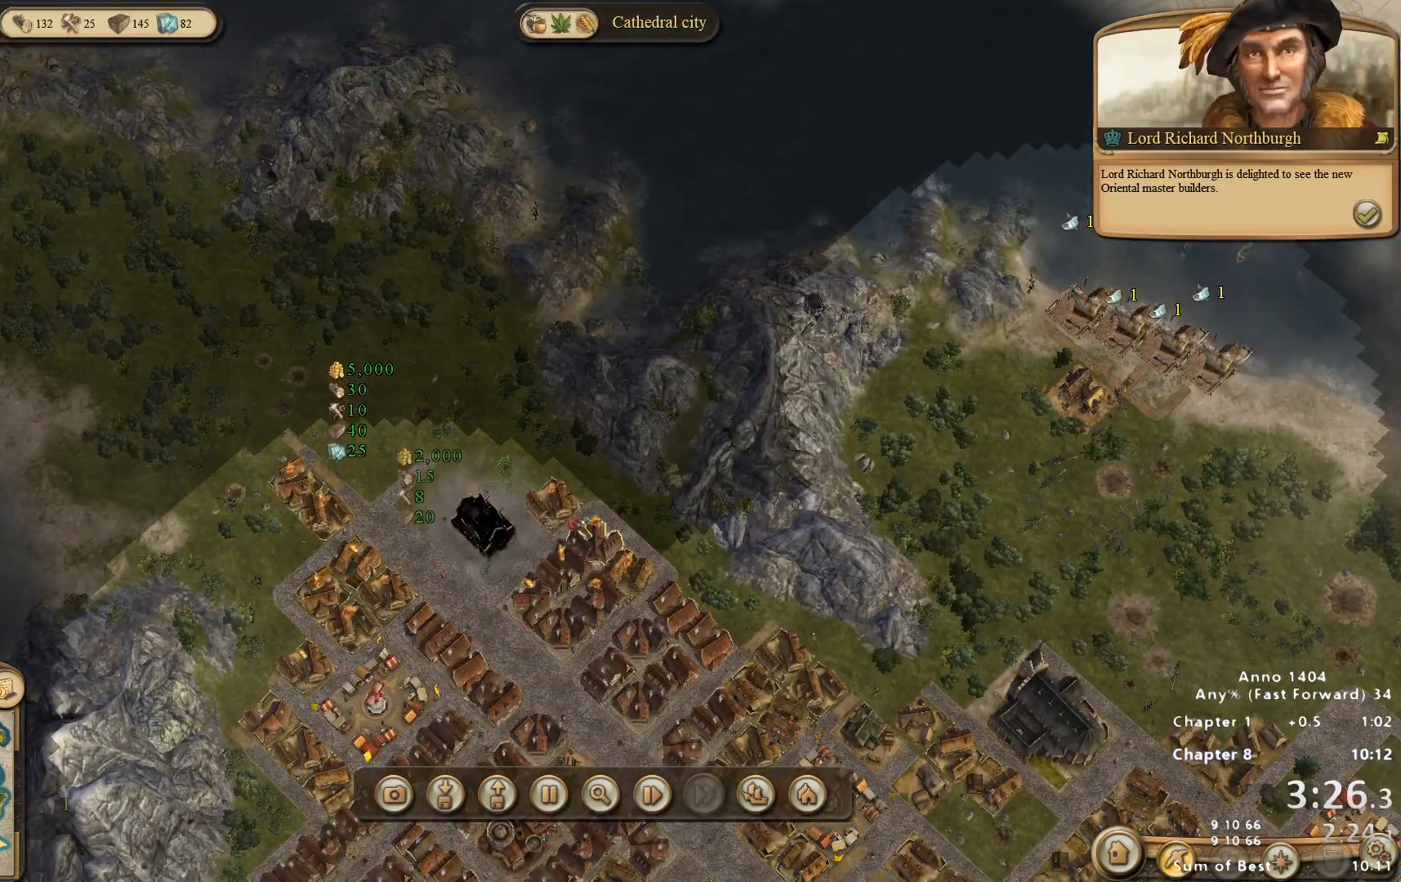
{"keys": [], "mouse": ["left"], "events": [[350, "mouse_left", "down"]]}
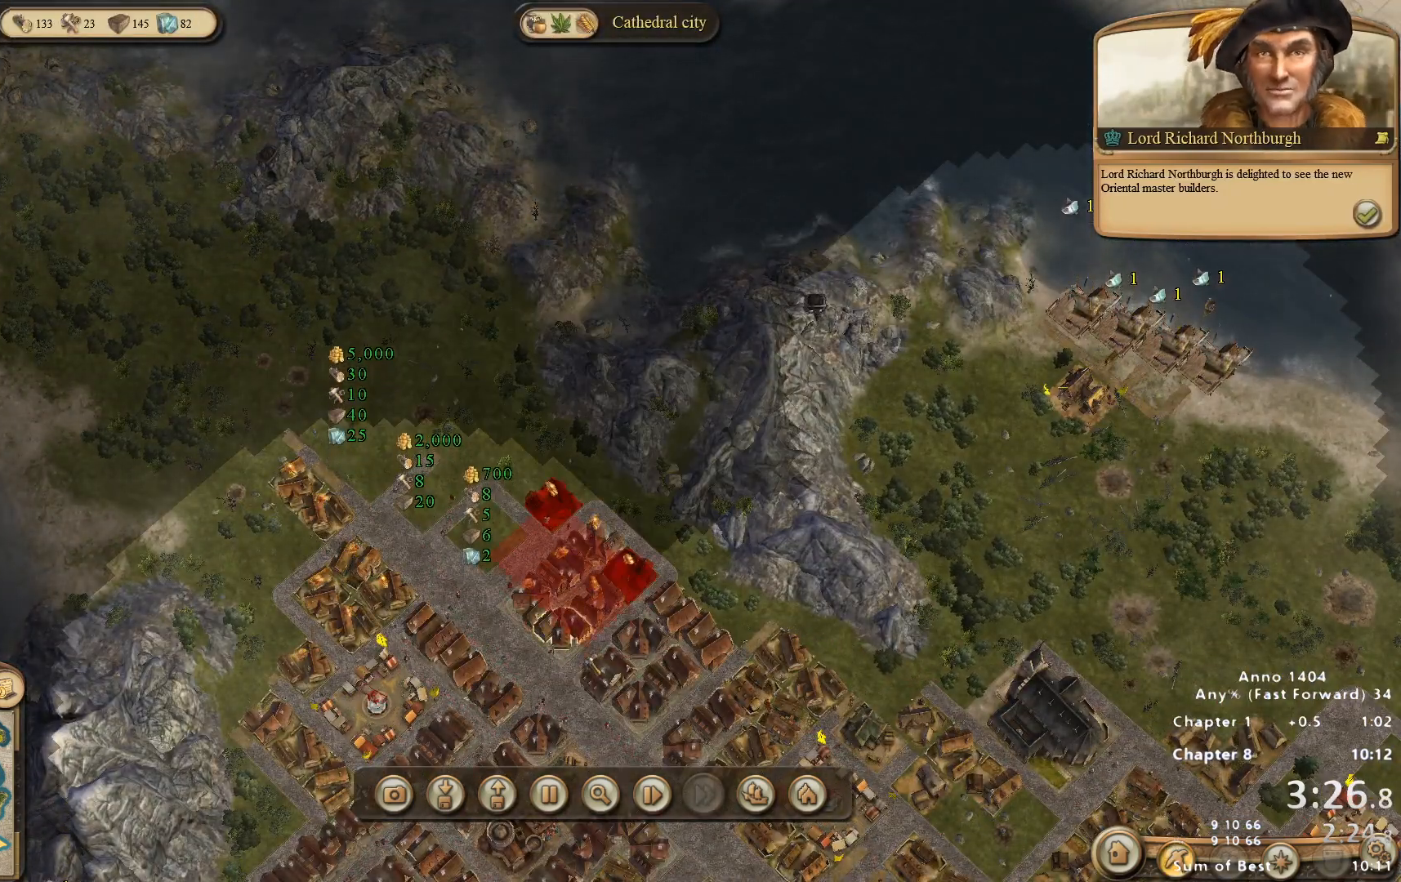
{"keys": [], "mouse": [], "events": [[217, "mouse_left", "up"]]}
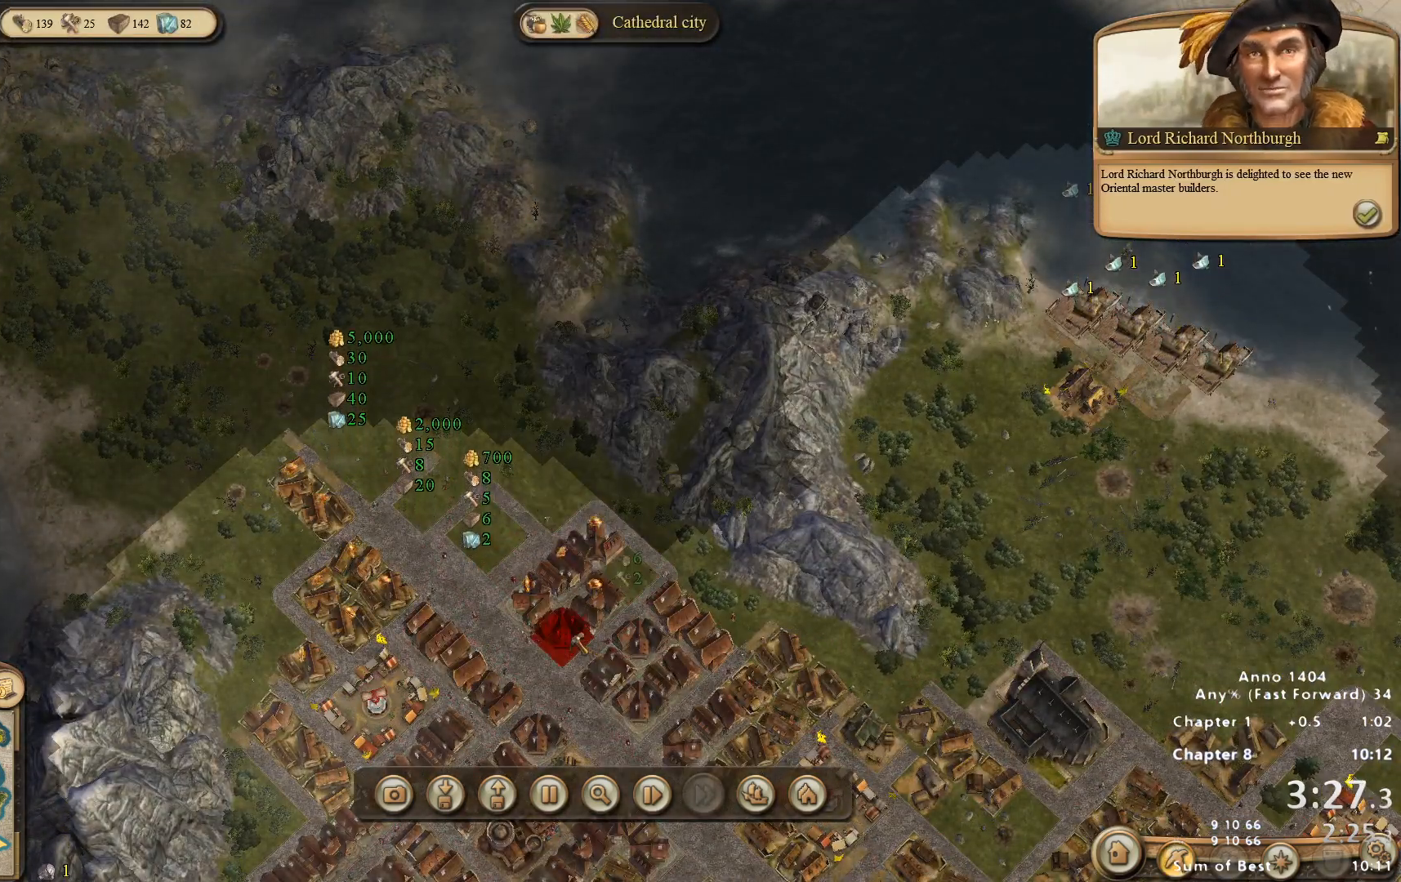
{"keys": [], "mouse": [], "events": [[33, "mouse_left", "down"], [233, "mouse_left", "up"]]}
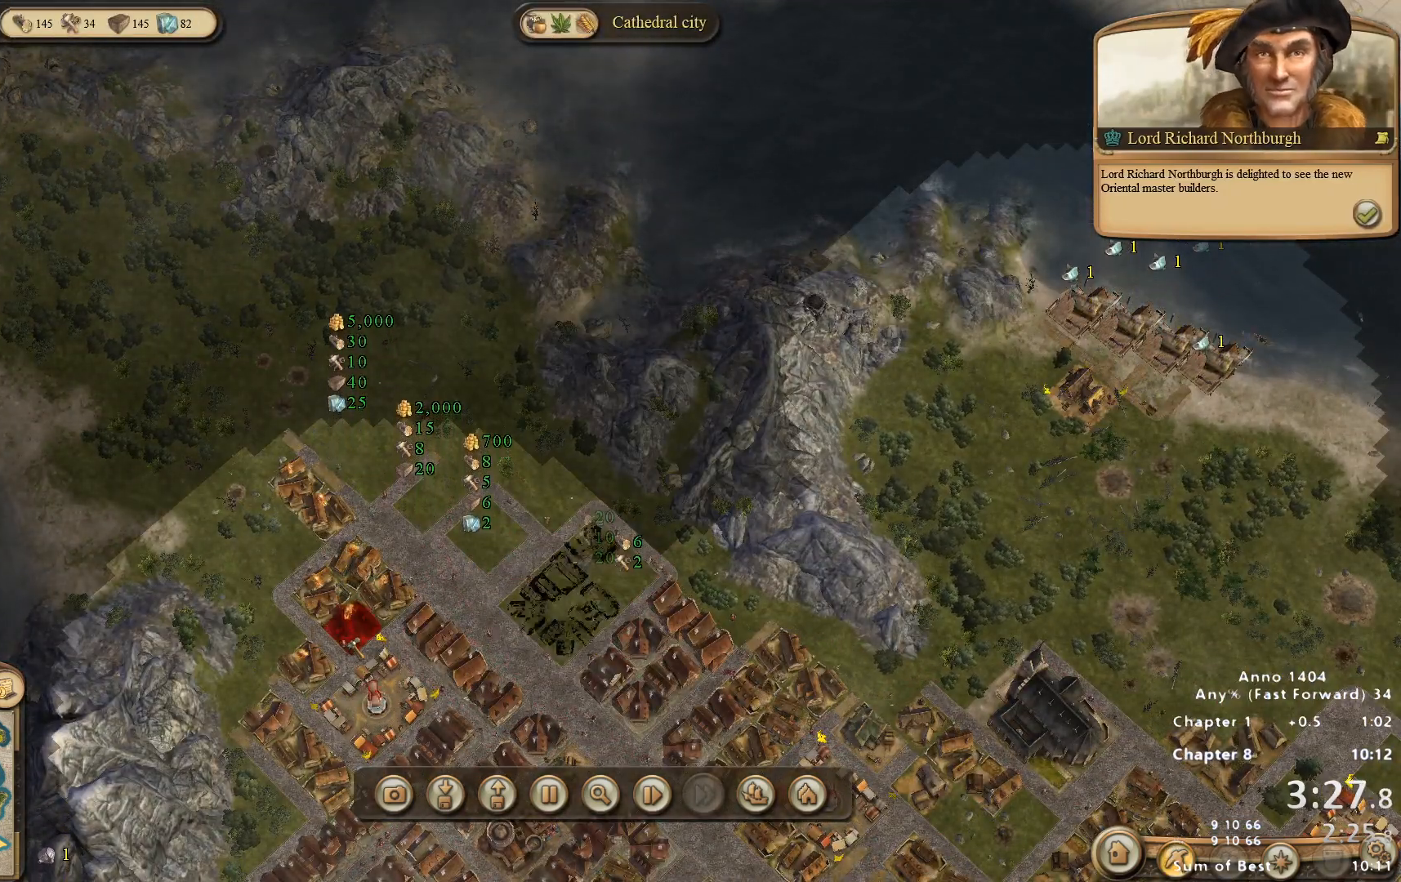
{"keys": [], "mouse": ["left"], "events": [[483, "mouse_left", "down"]]}
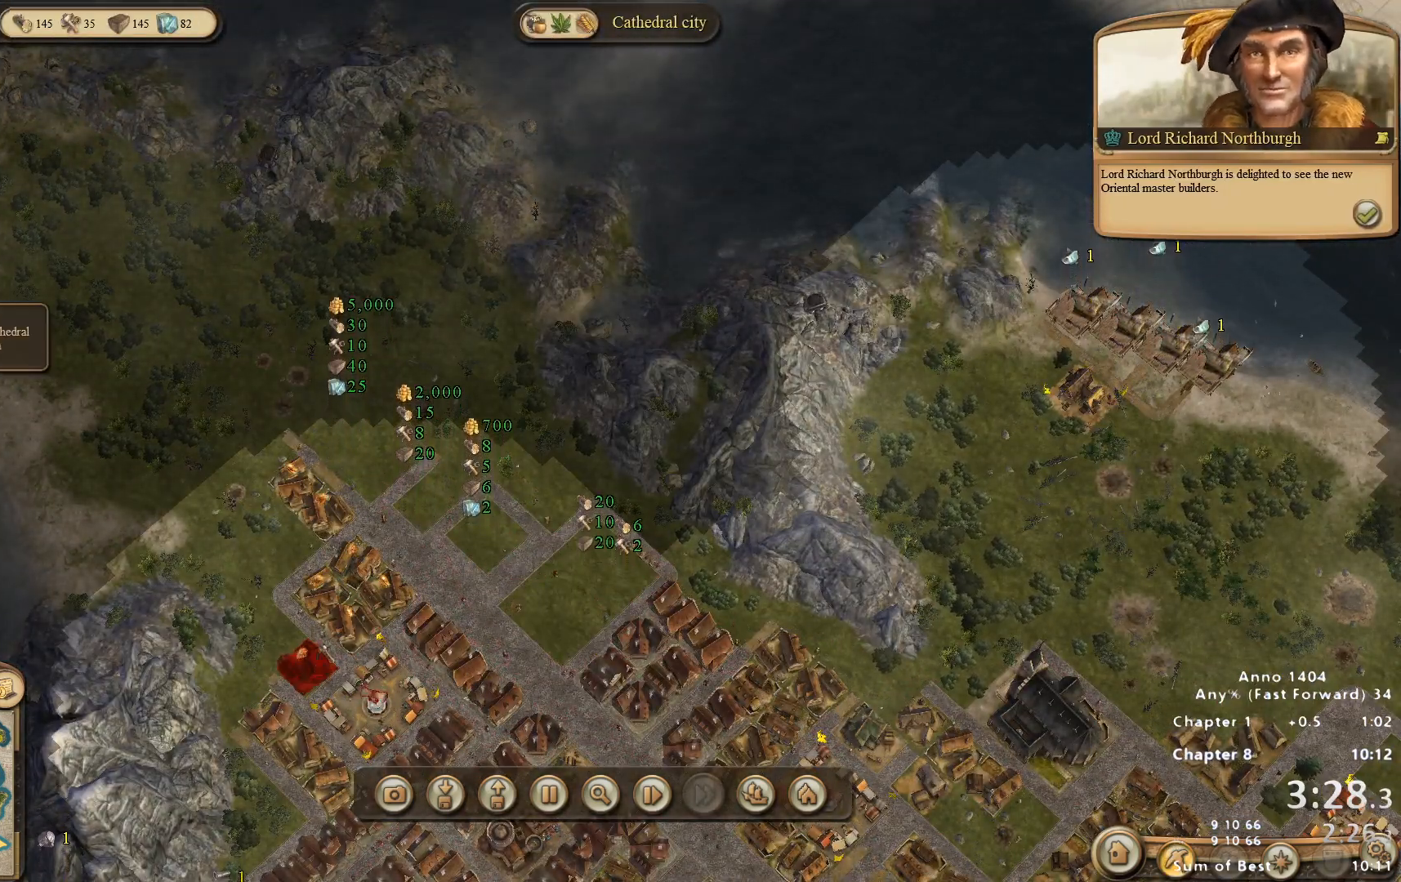
{"keys": [], "mouse": [], "events": [[250, "mouse_left", "up"]]}
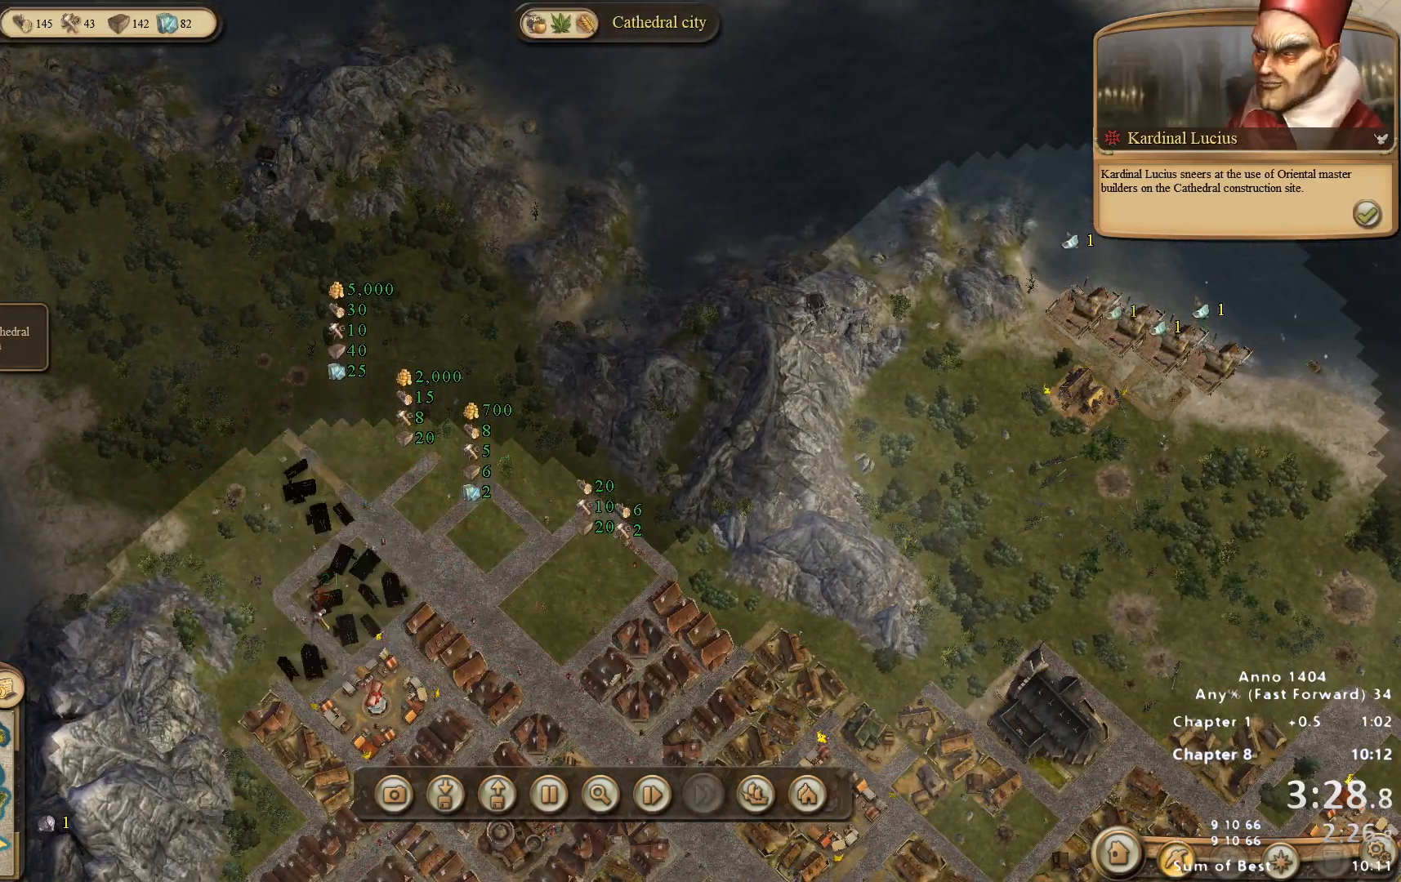
{"keys": [], "mouse": [], "events": []}
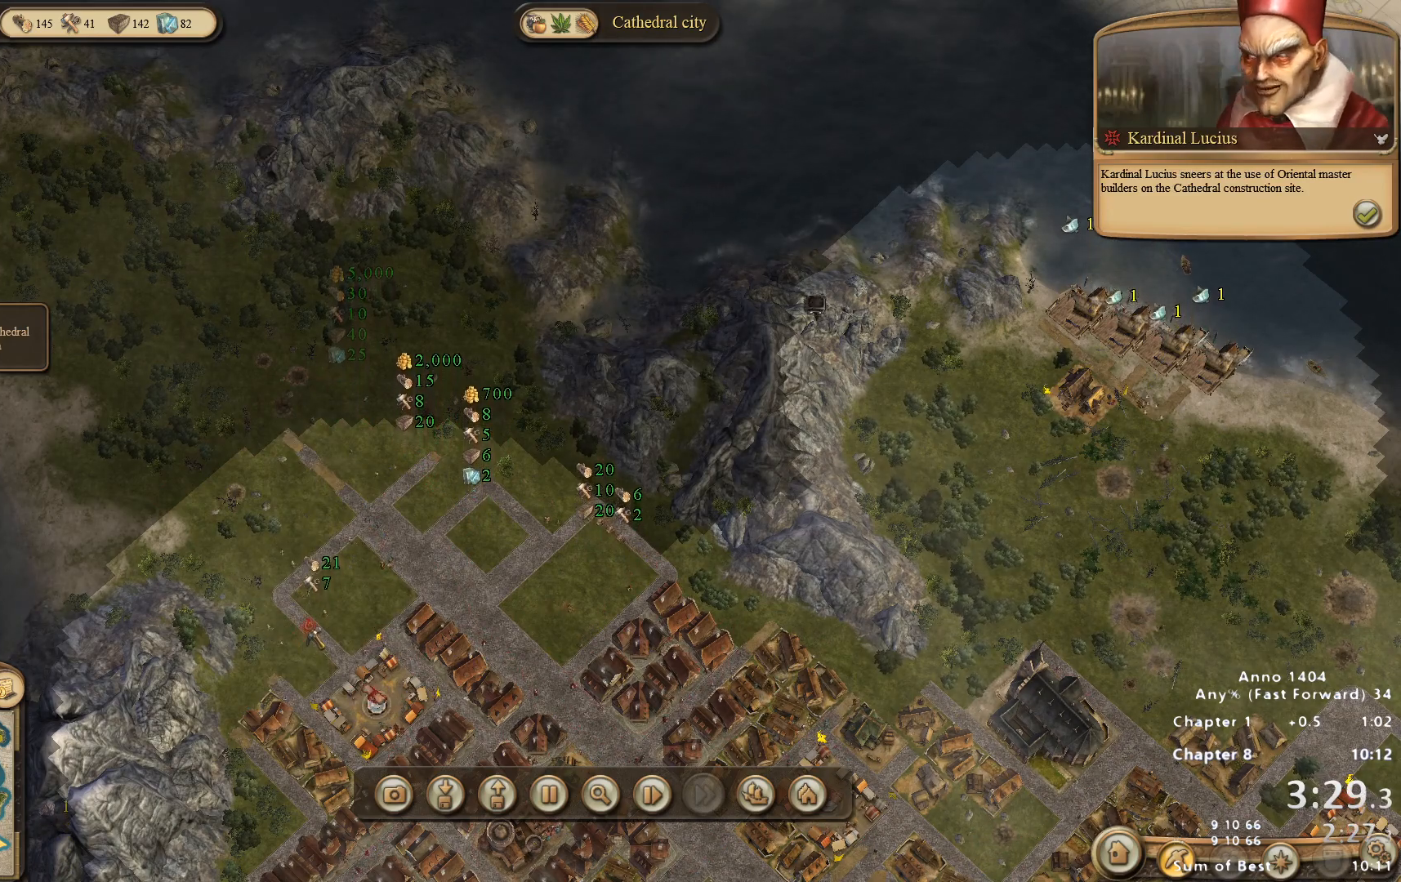
{"keys": [], "mouse": [], "events": [[200, "mouse_left", "down"], [383, "mouse_left", "up"]]}
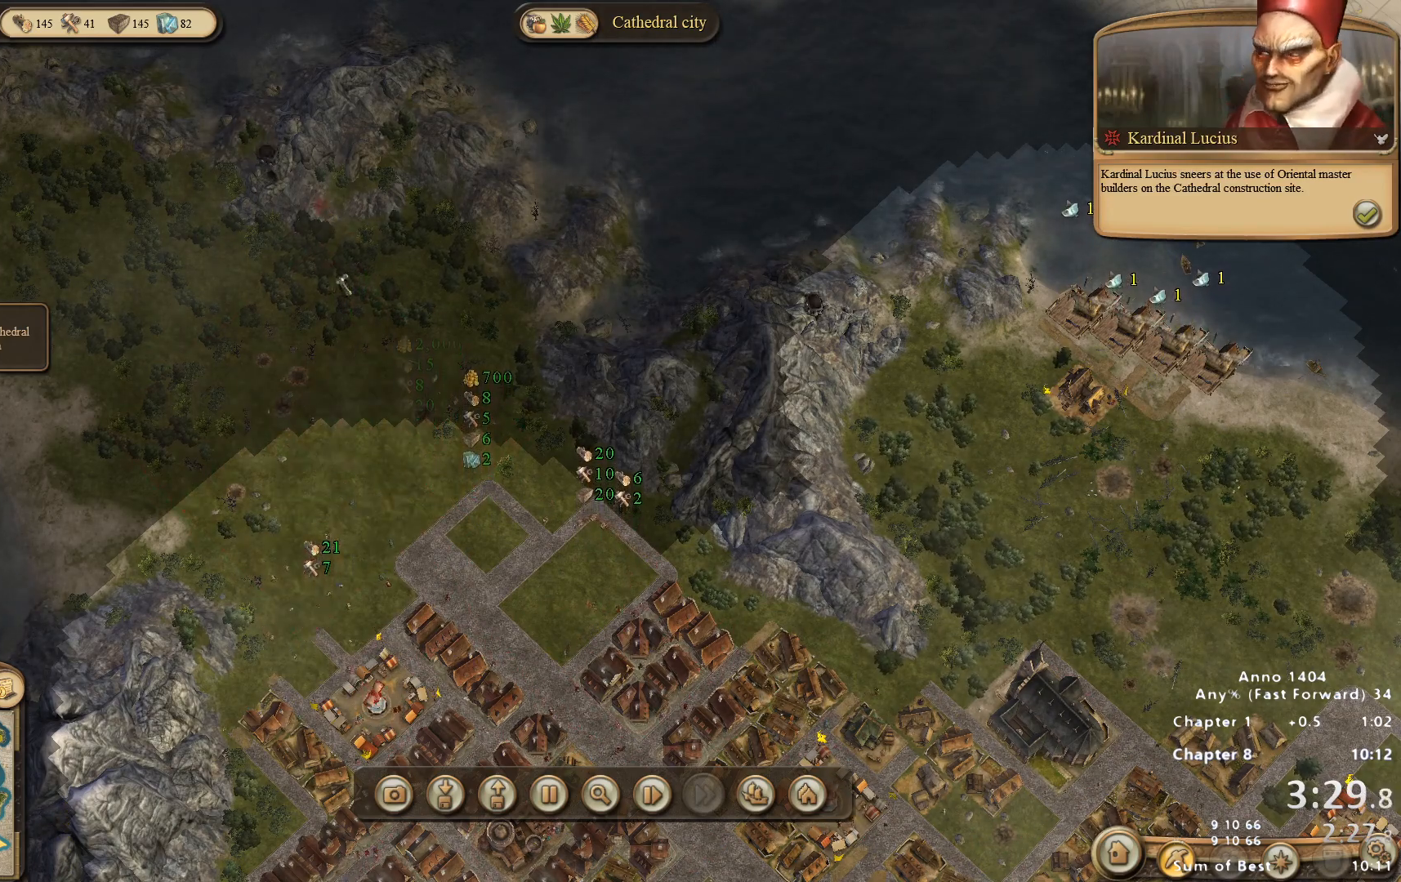
{"keys": [], "mouse": [], "events": []}
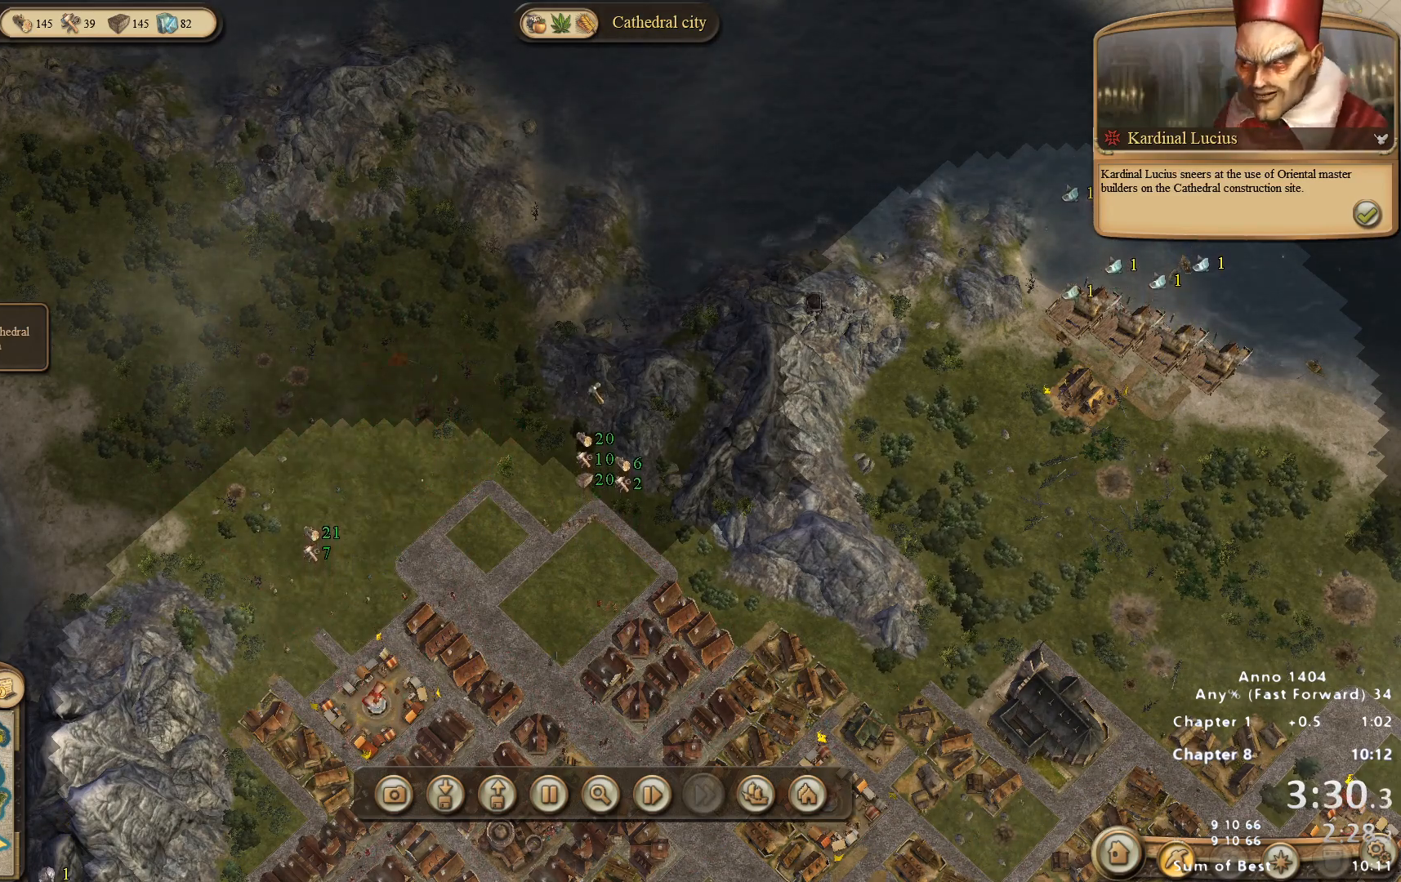
{"keys": [], "mouse": [], "events": []}
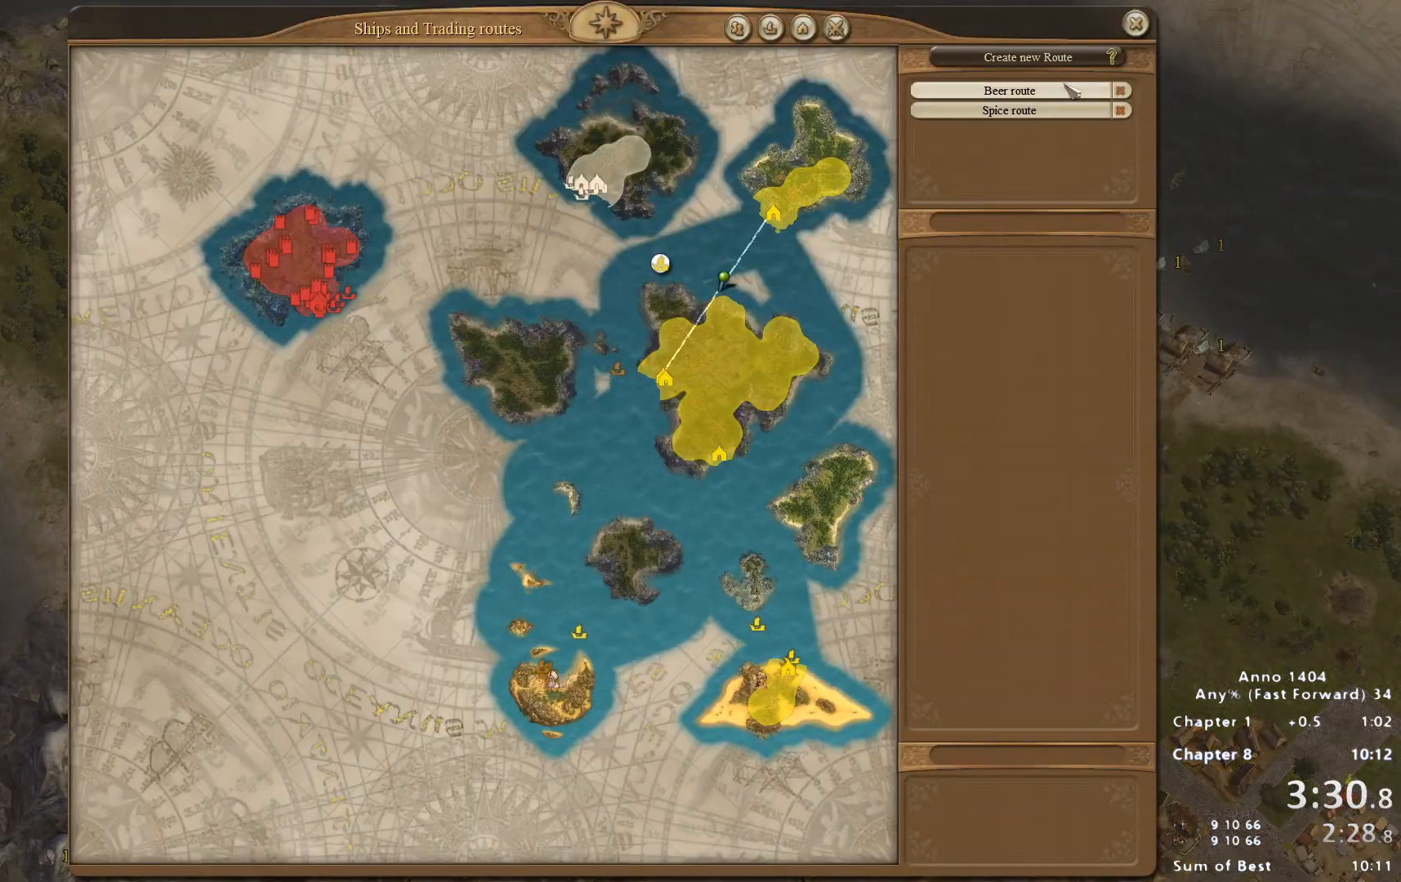
{"keys": [], "mouse": [], "events": [[283, "mouse_left", "down"], [333, "mouse_left", "up"]]}
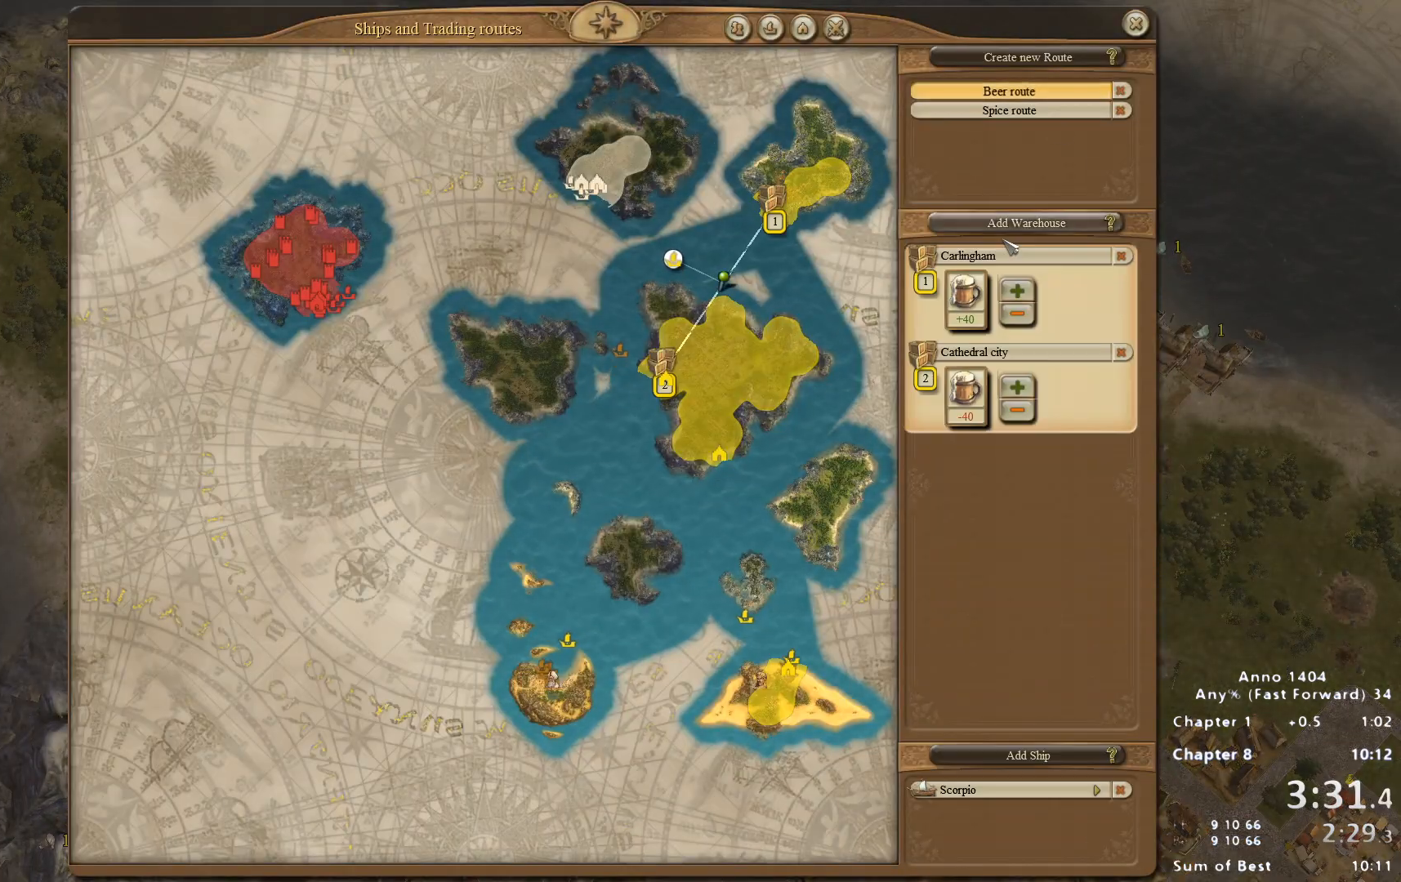
{"keys": [], "mouse": [], "events": [[433, "mouse_left", "down"], [483, "mouse_left", "up"]]}
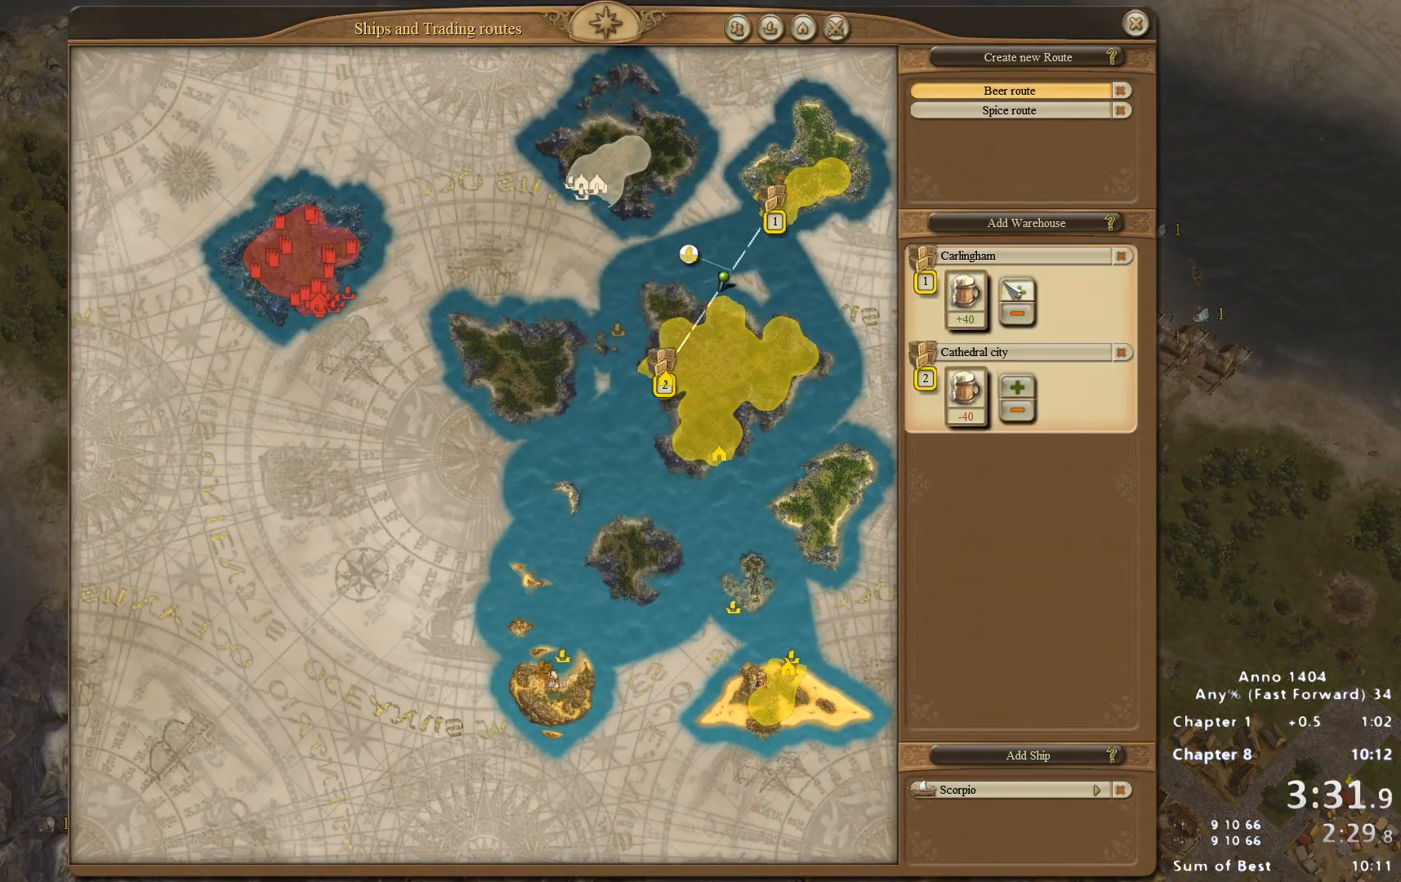
{"keys": [], "mouse": ["left"], "events": [[500, "mouse_left", "down"]]}
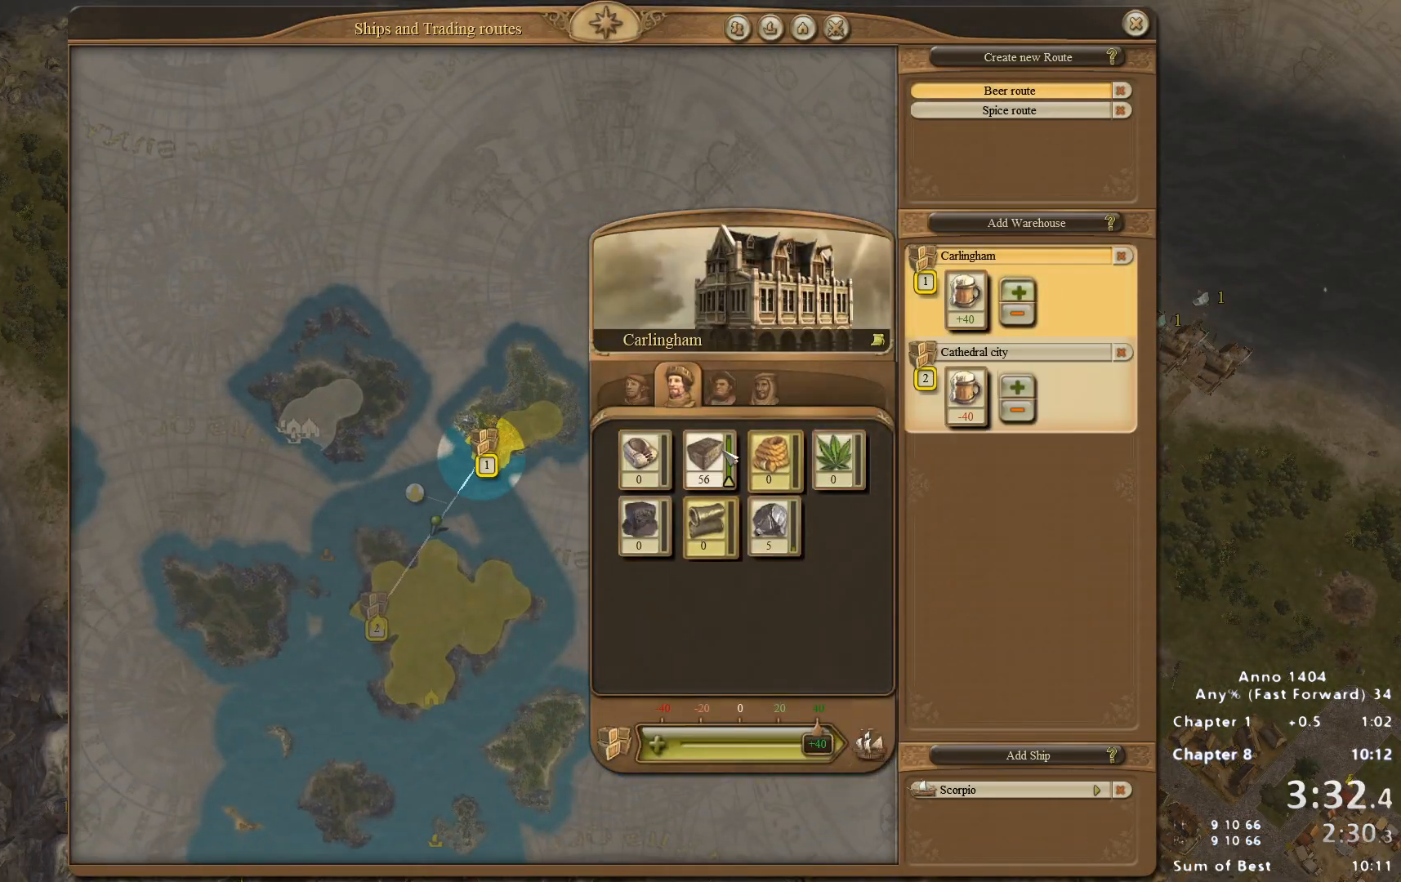
{"keys": [], "mouse": [], "events": [[83, "mouse_left", "up"]]}
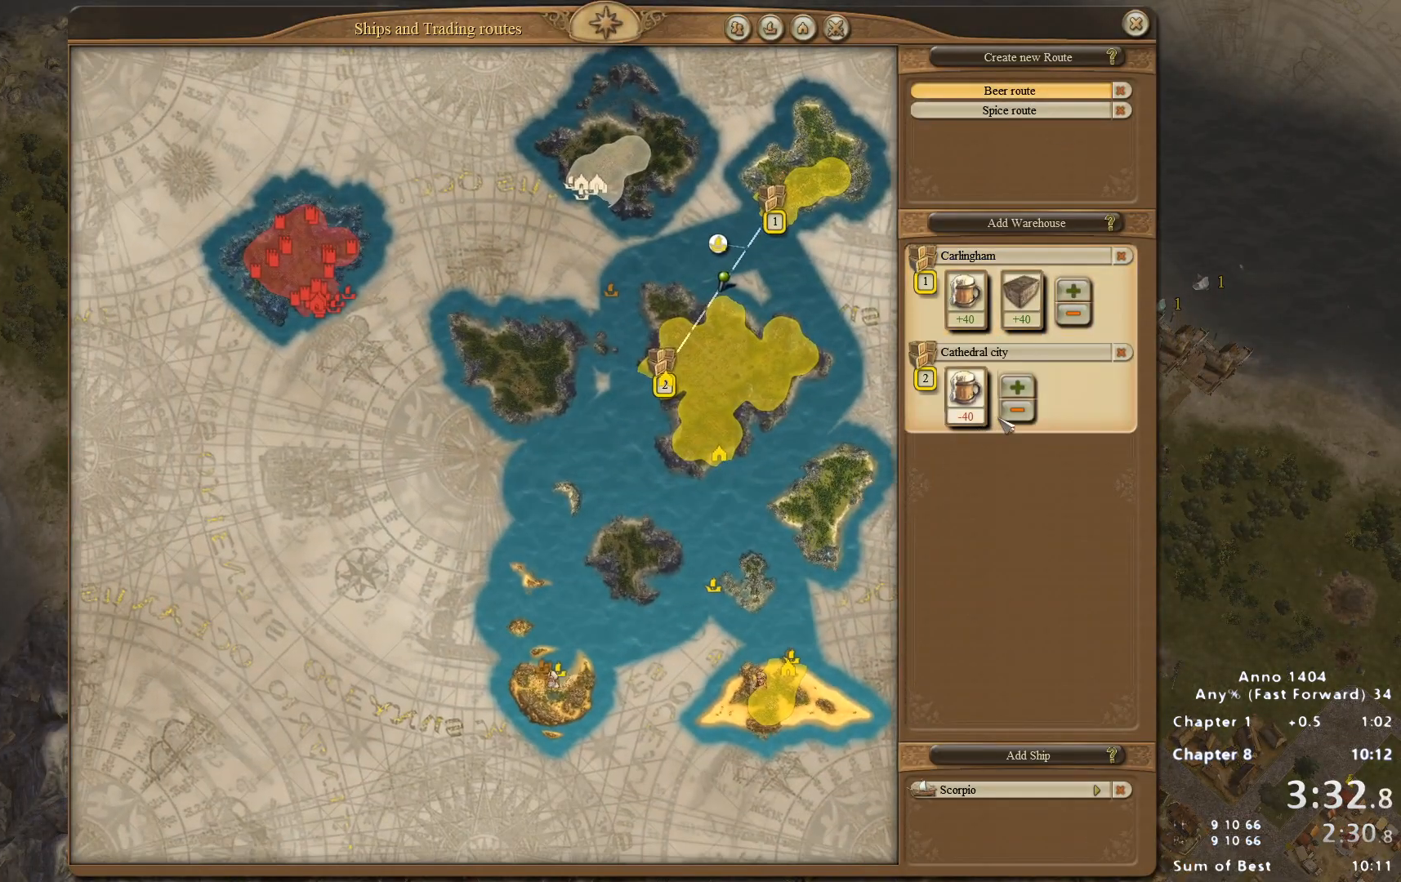
{"keys": [], "mouse": [], "events": [[100, "mouse_left", "down"], [150, "mouse_left", "up"]]}
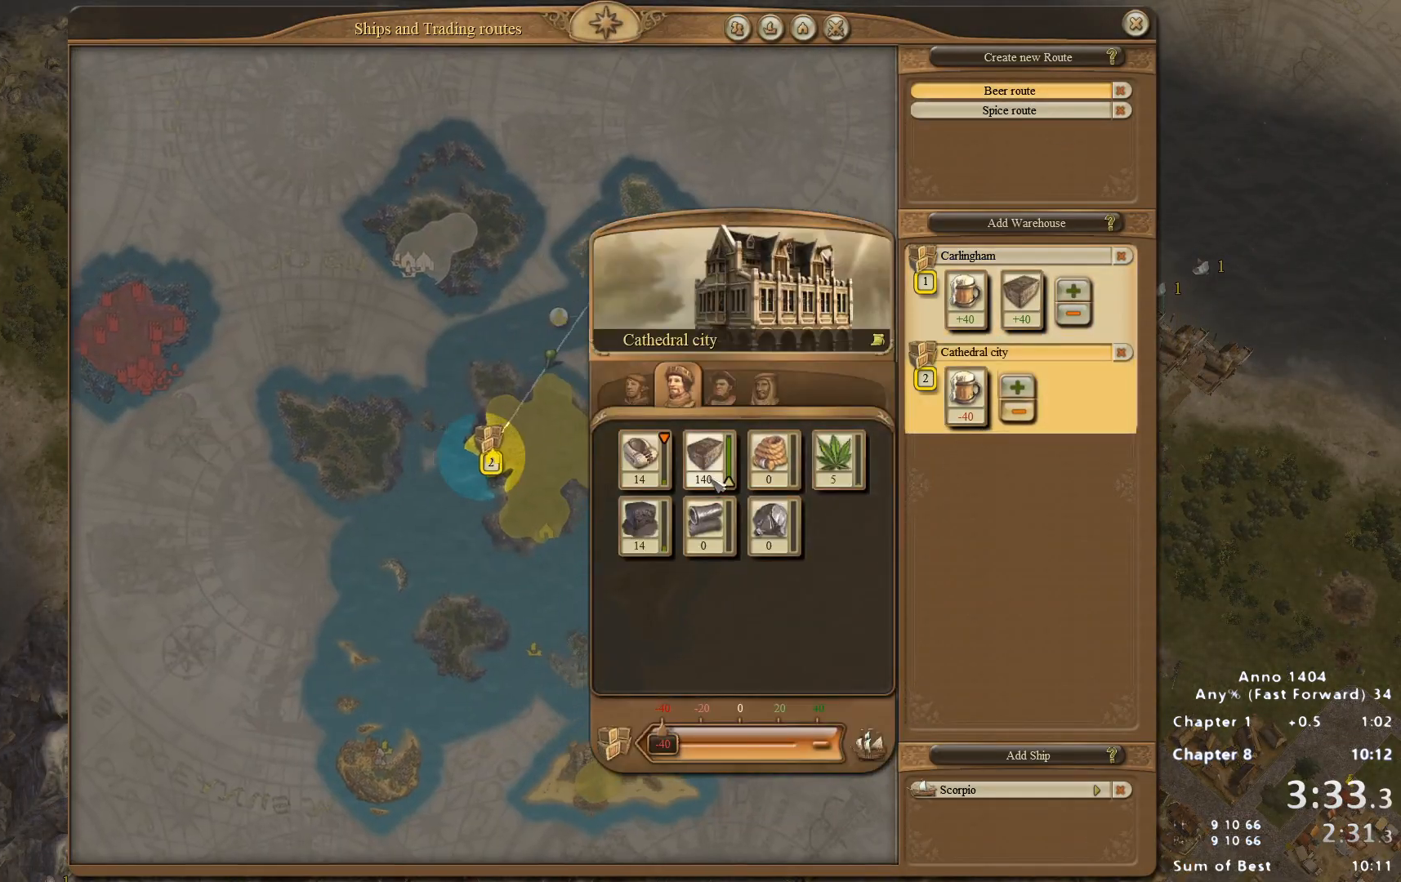
{"keys": [], "mouse": ["left"], "events": [[17, "mouse_left", "down"], [67, "mouse_left", "up"], [483, "mouse_left", "down"]]}
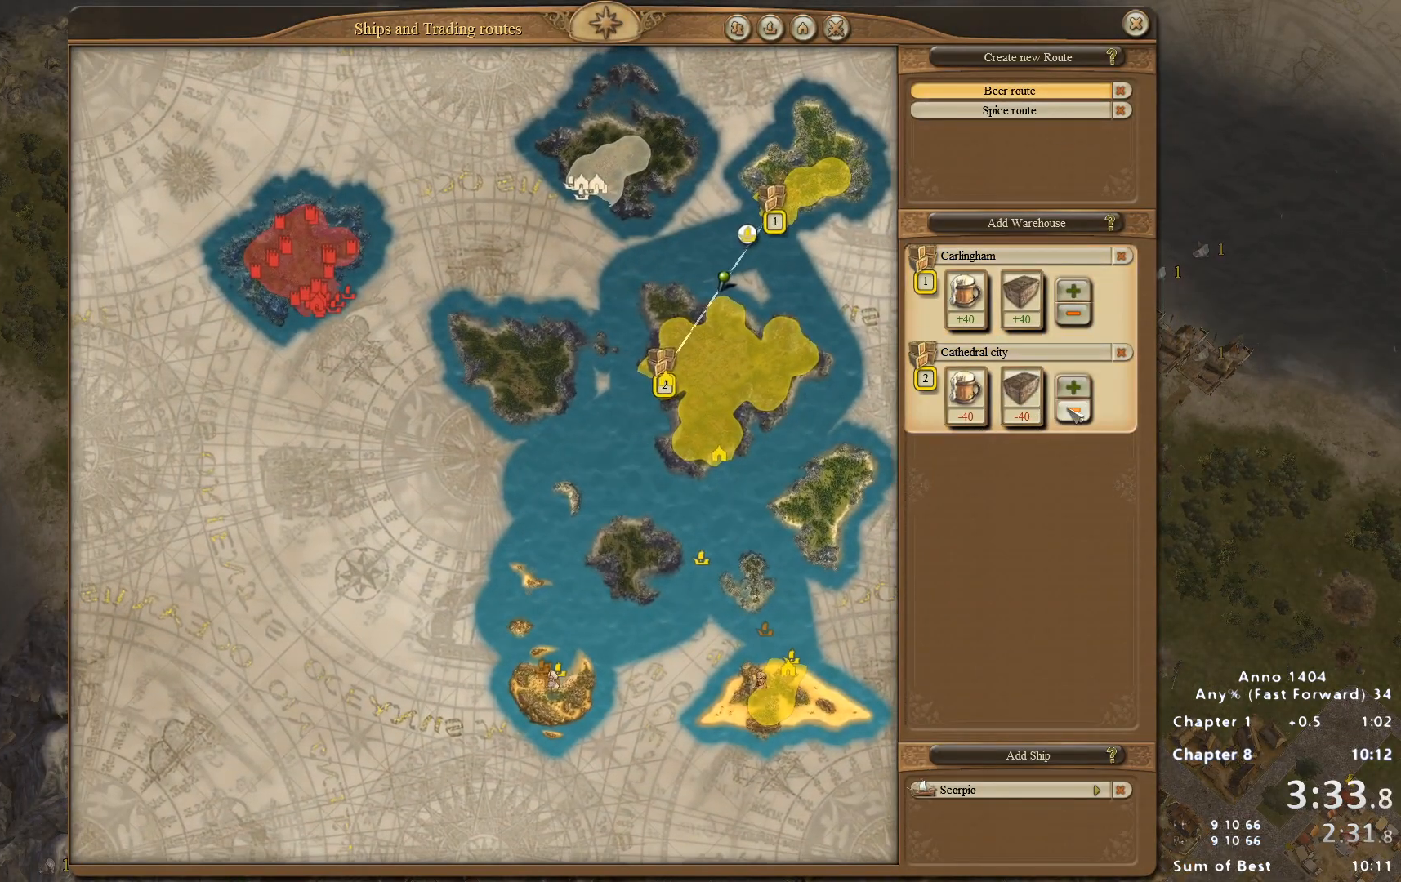
{"keys": [], "mouse": [], "events": [[83, "mouse_left", "up"]]}
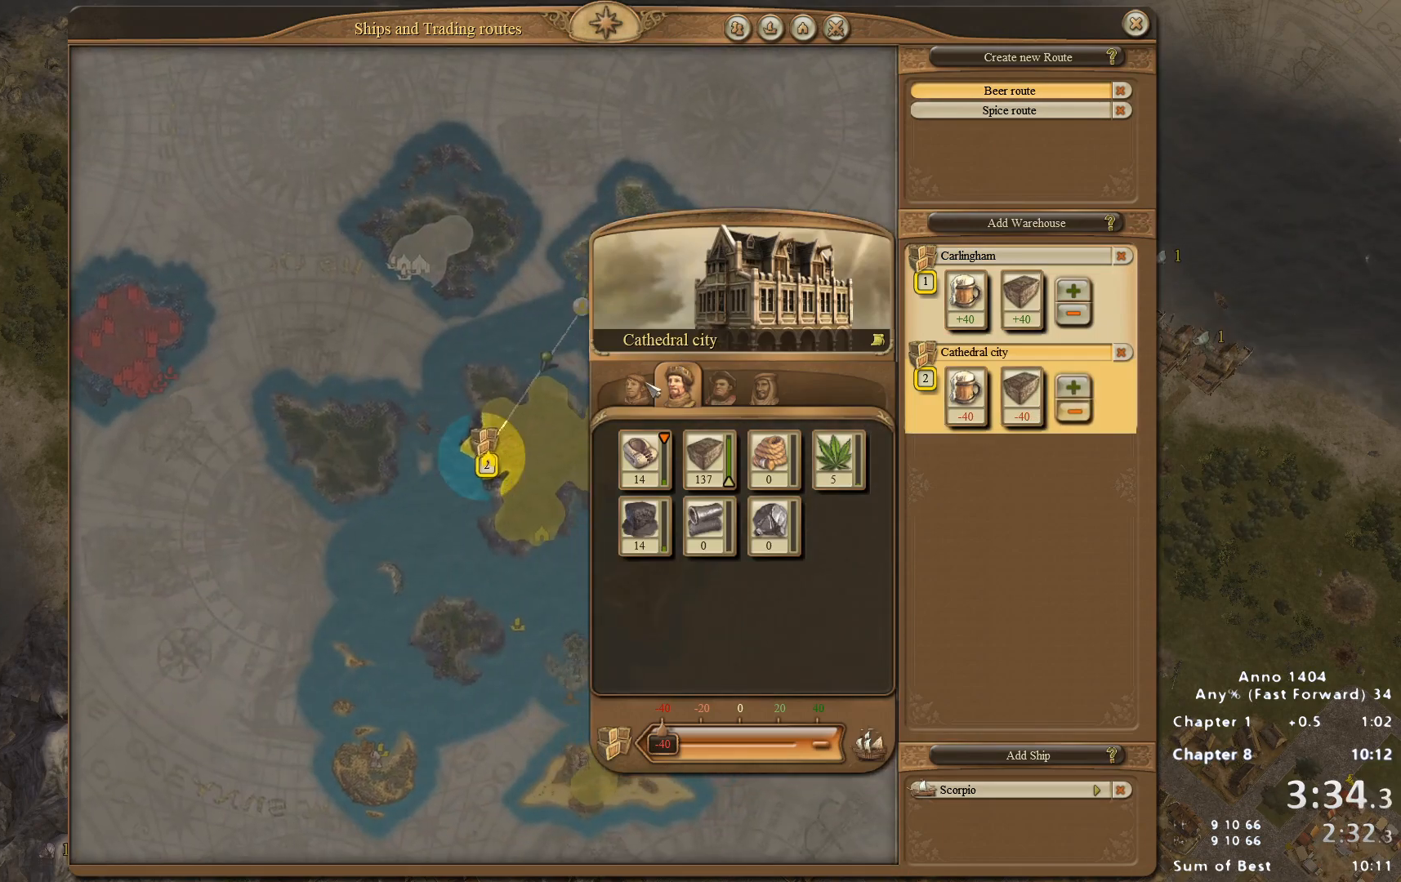
{"keys": [], "mouse": [], "events": []}
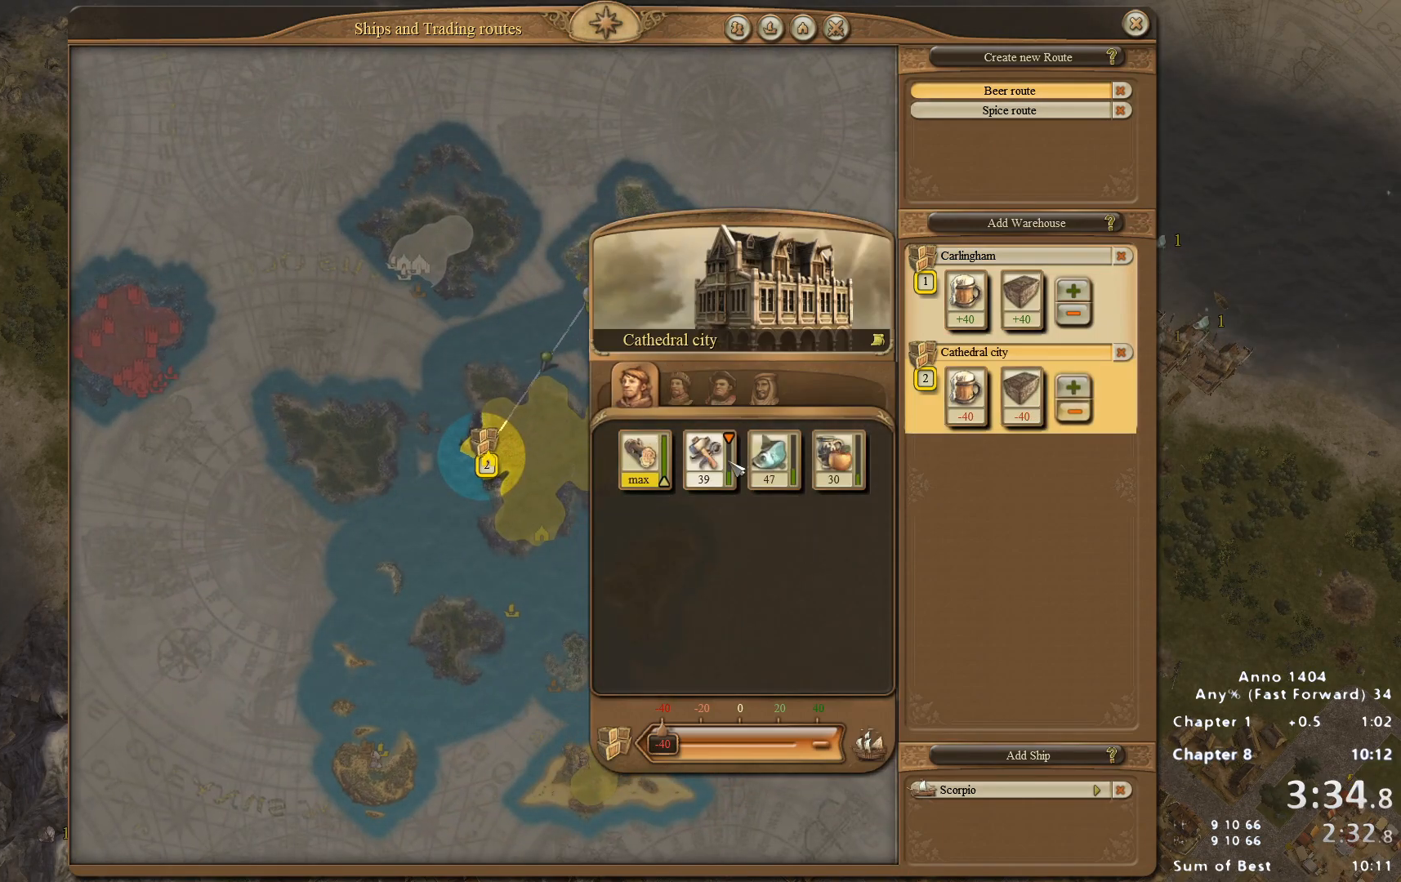
{"keys": [], "mouse": [], "events": [[50, "mouse_left", "down"], [150, "mouse_left", "up"]]}
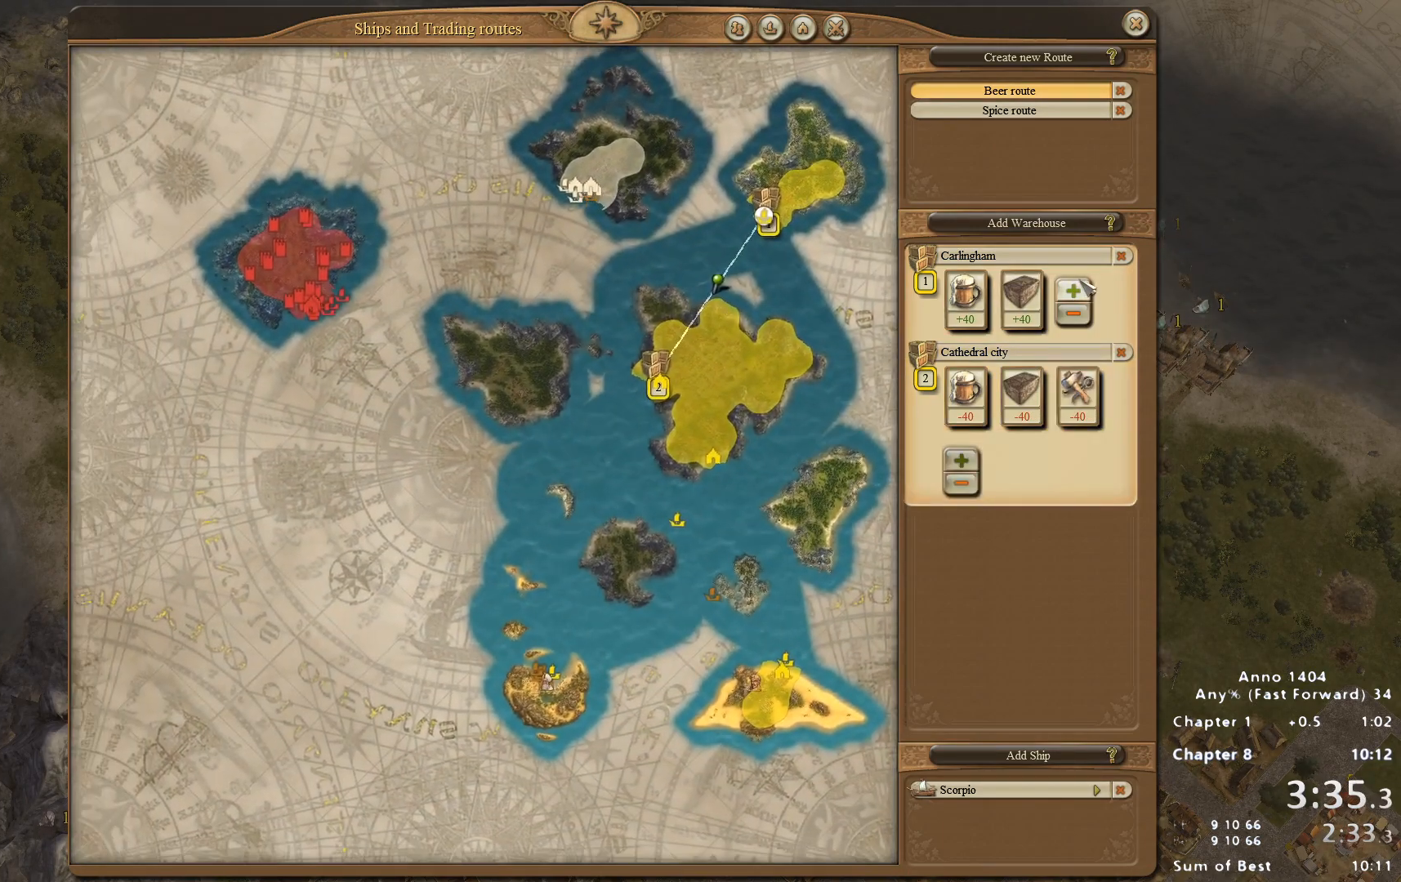
{"keys": [], "mouse": [], "events": [[17, "mouse_left", "down"], [67, "mouse_left", "up"]]}